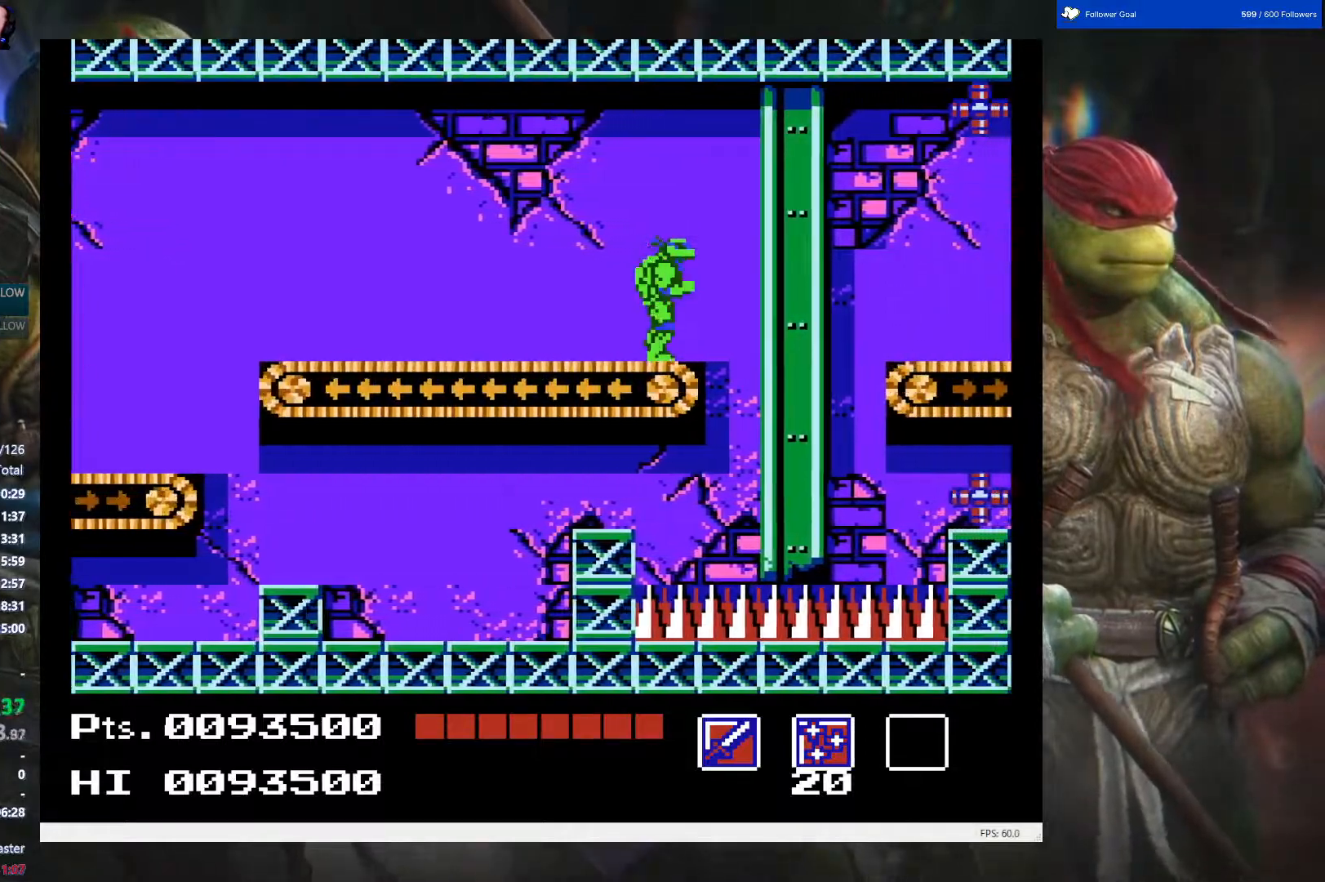
Gameplay with a controller (Nintendo layout); each line is a JSON object with the inputs held at the frame after it. "events" lists button and stick changes between this image and that frame as [ms after this image, input, new state], when the widget could be followed in between. Not read: L3 R3.
{"buttons": ["DPAD_LEFT"], "events": [[133, "A", "up"], [250, "DPAD_RIGHT", "up"], [300, "DPAD_LEFT", "down"]]}
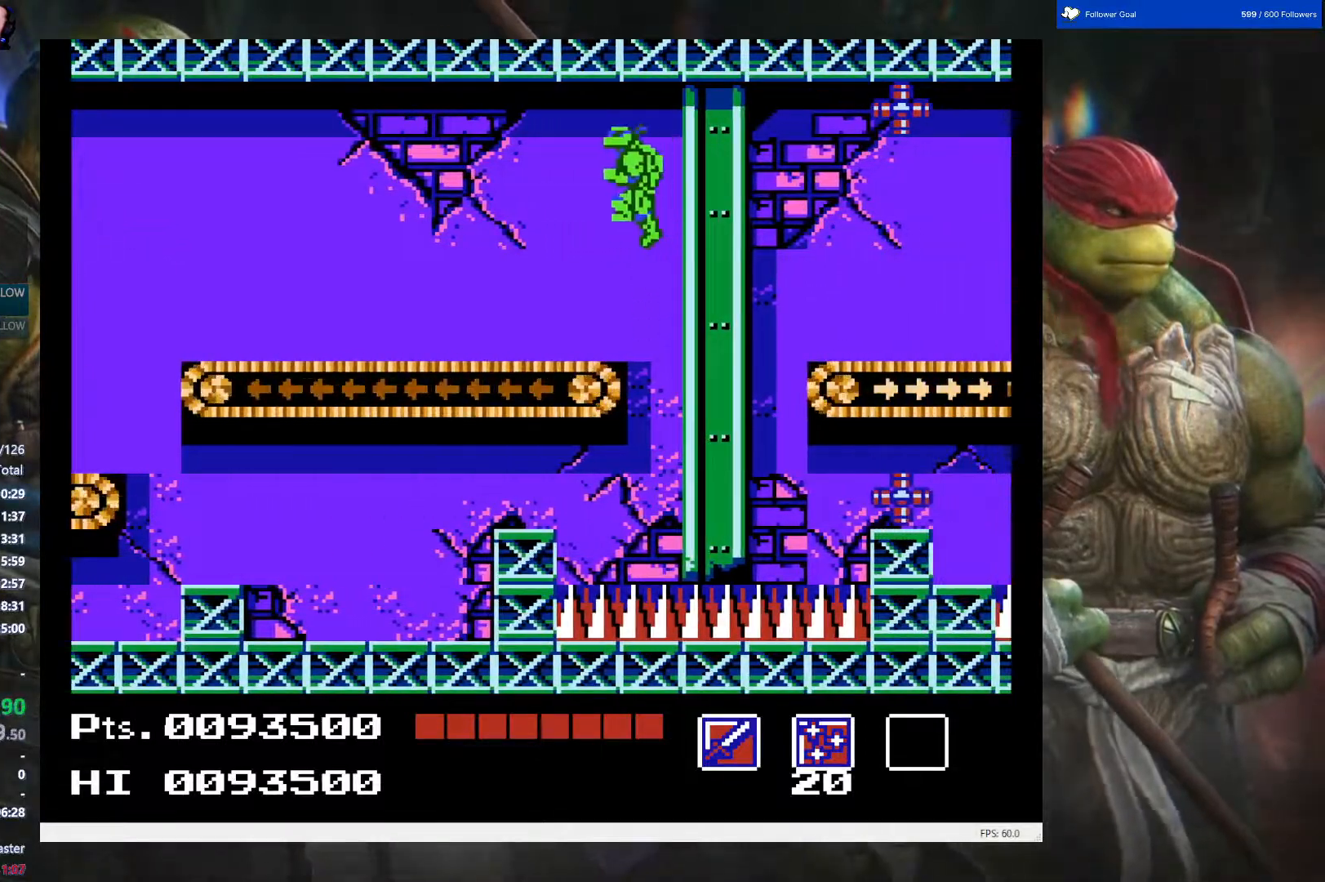
{"buttons": ["DPAD_RIGHT"], "events": [[167, "DPAD_LEFT", "up"], [317, "DPAD_RIGHT", "down"]]}
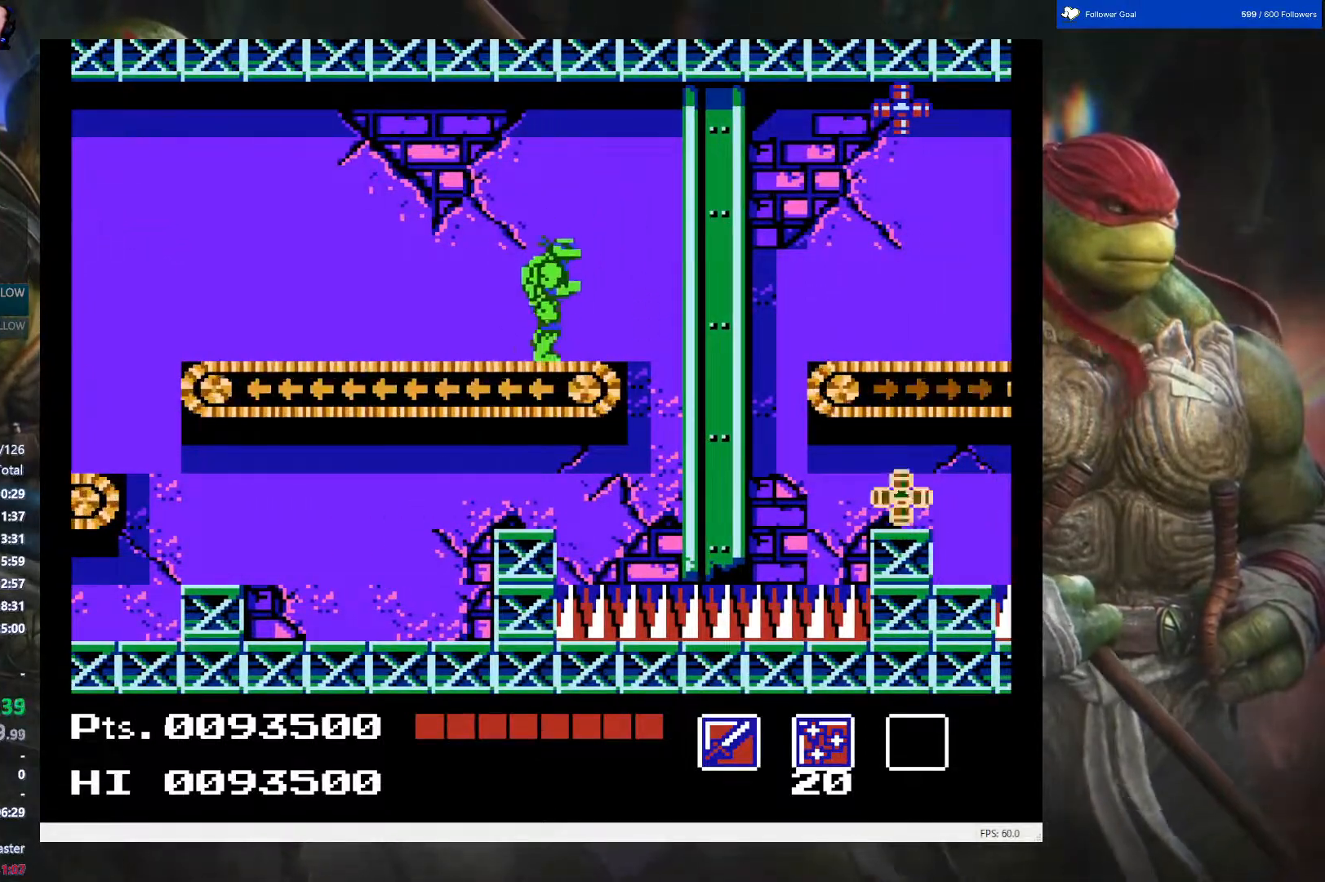
{"buttons": ["DPAD_RIGHT"], "events": [[250, "A", "down"], [383, "A", "up"]]}
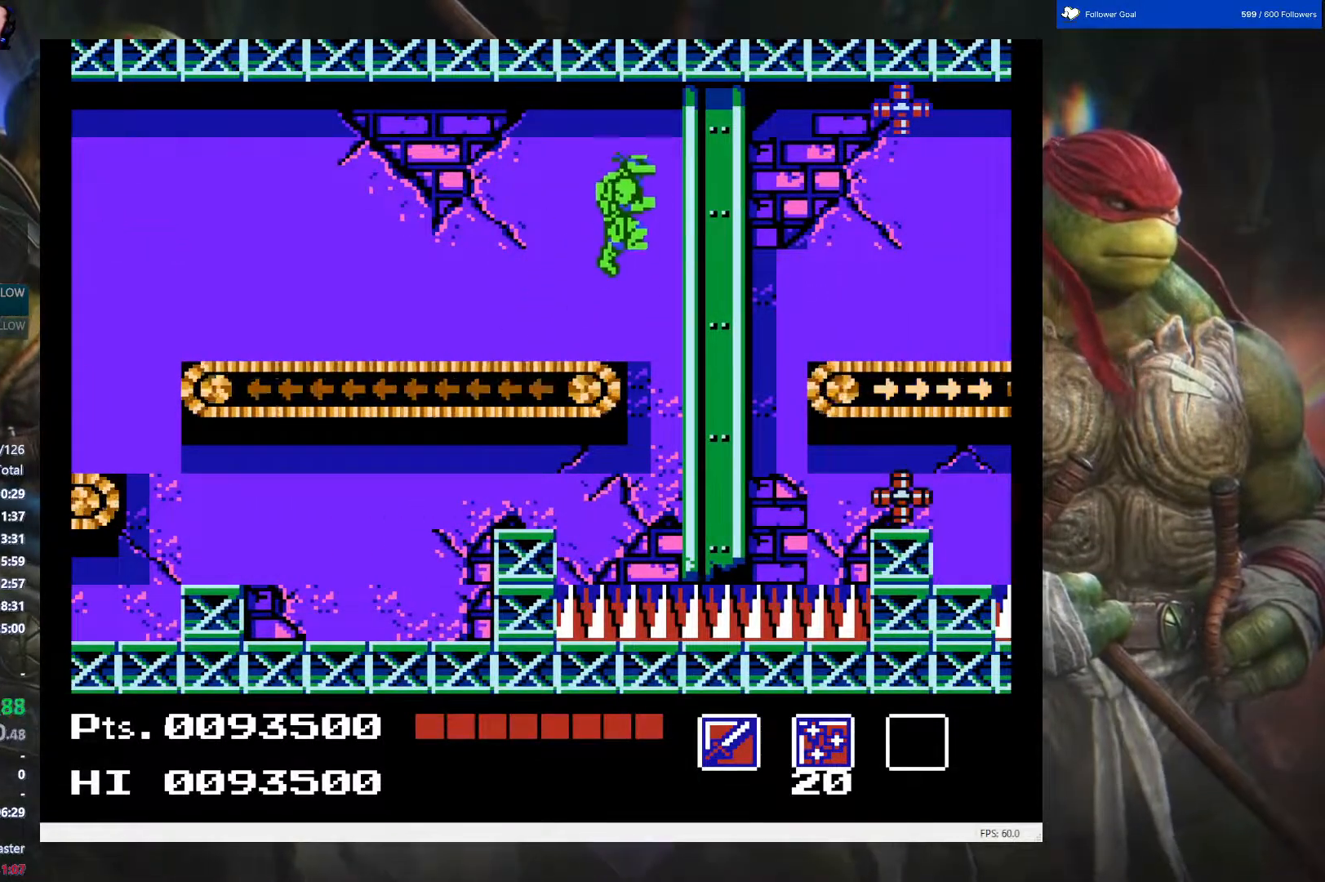
{"buttons": ["DPAD_LEFT"], "events": [[50, "DPAD_RIGHT", "up"], [200, "DPAD_LEFT", "down"]]}
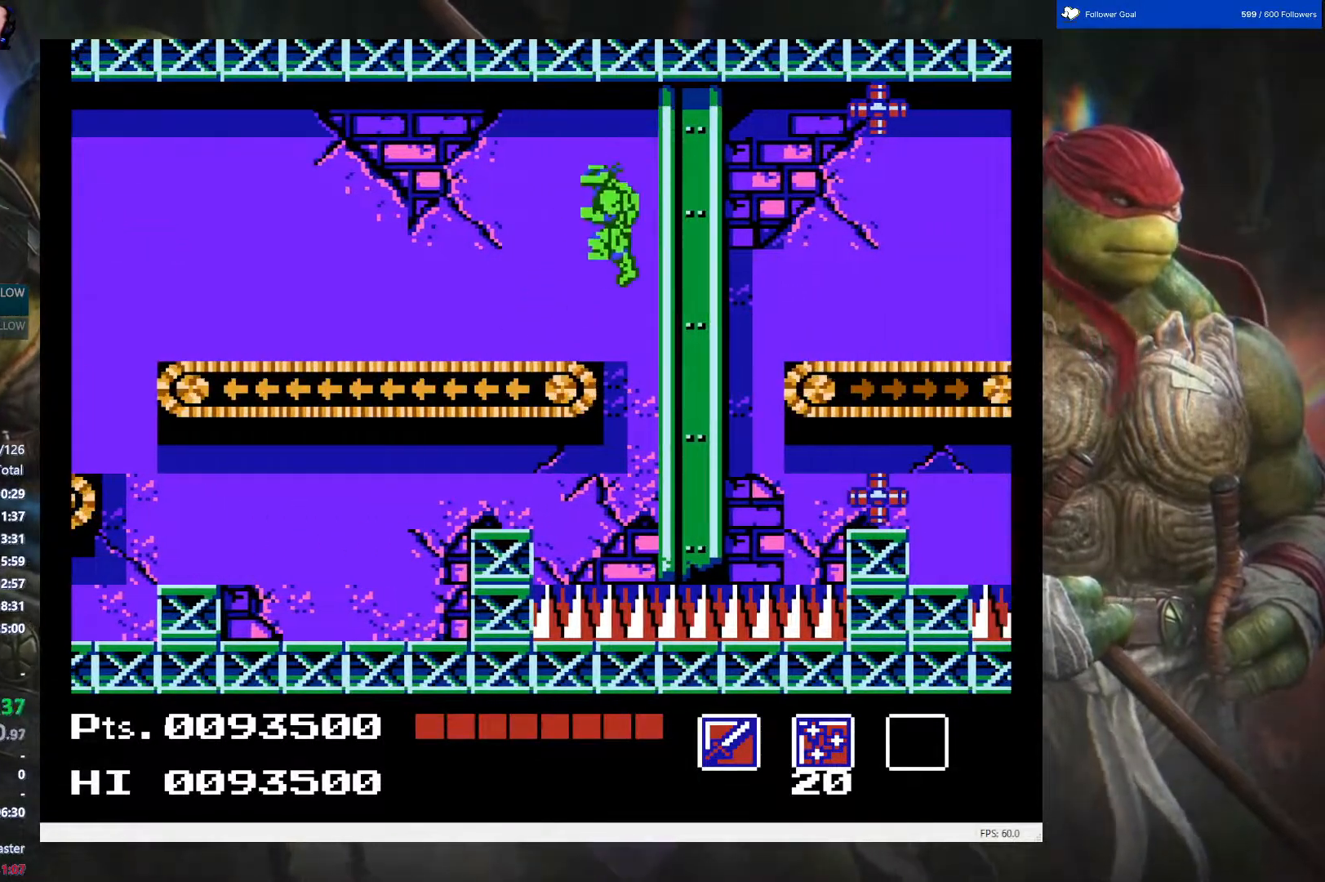
{"buttons": ["A", "DPAD_RIGHT"], "events": [[167, "DPAD_LEFT", "up"], [350, "DPAD_RIGHT", "down"], [450, "A", "down"]]}
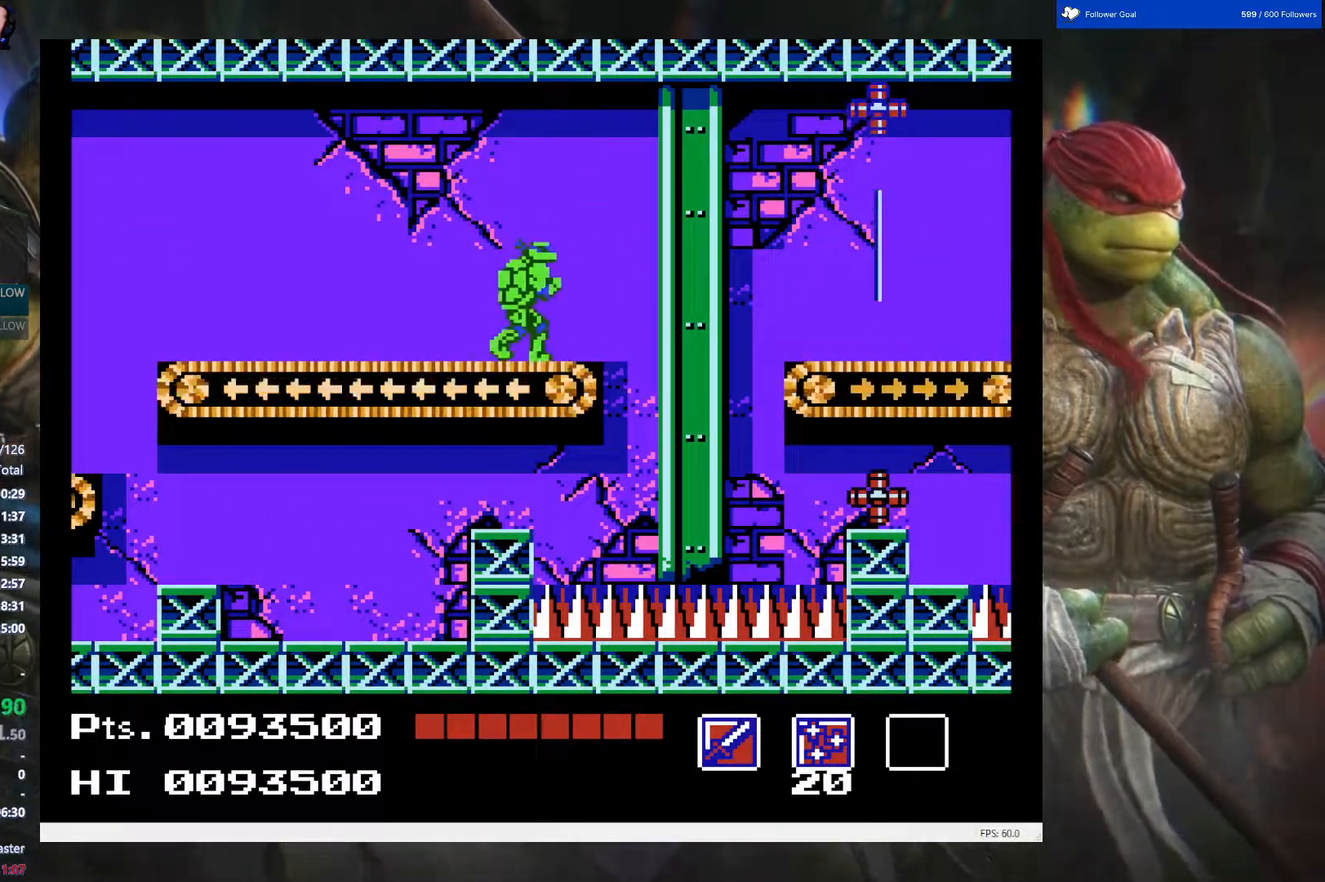
{"buttons": ["DPAD_LEFT"], "events": [[83, "A", "up"], [317, "DPAD_RIGHT", "up"], [450, "DPAD_LEFT", "down"]]}
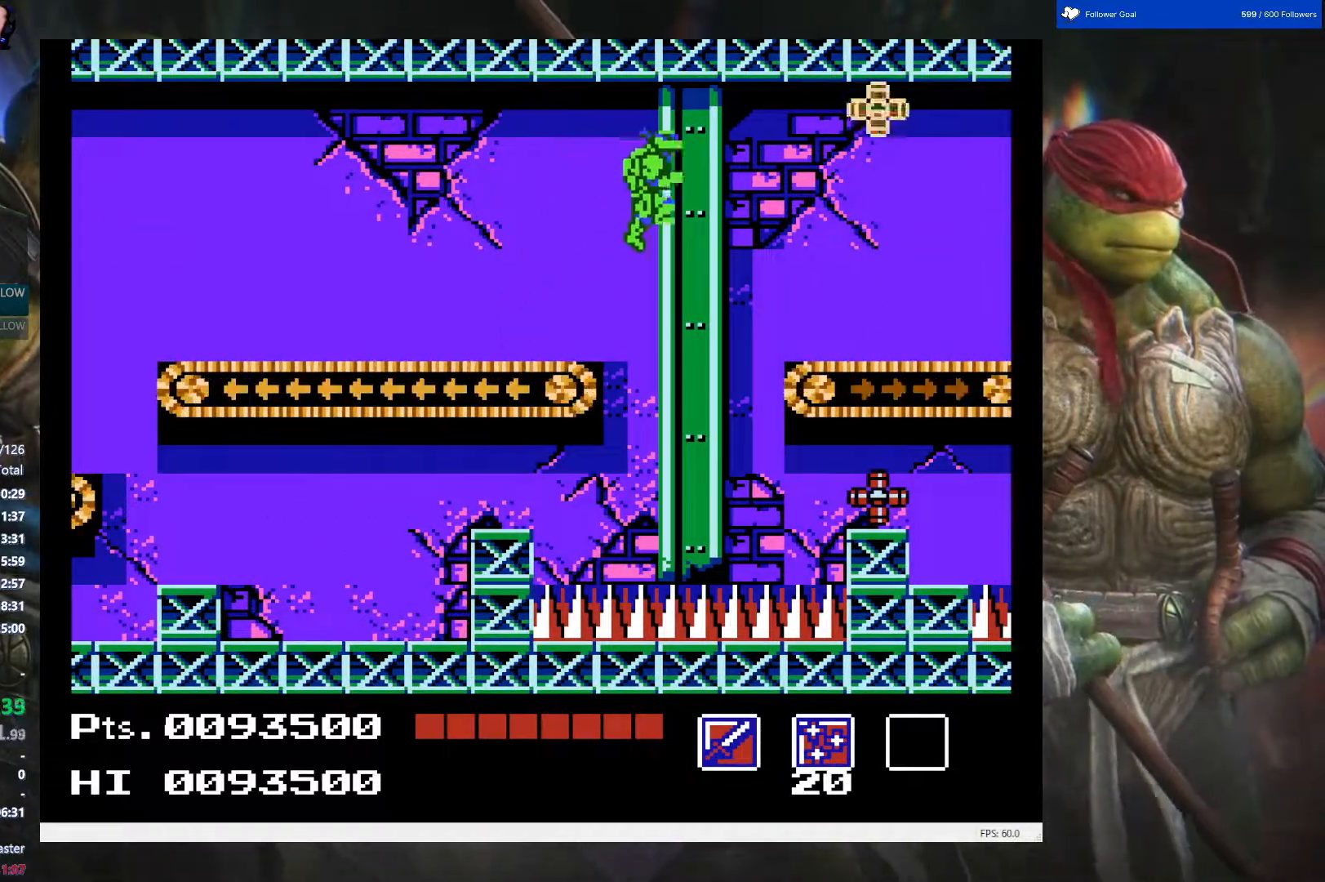
{"buttons": ["DPAD_RIGHT"], "events": [[350, "DPAD_LEFT", "up"], [483, "DPAD_RIGHT", "down"]]}
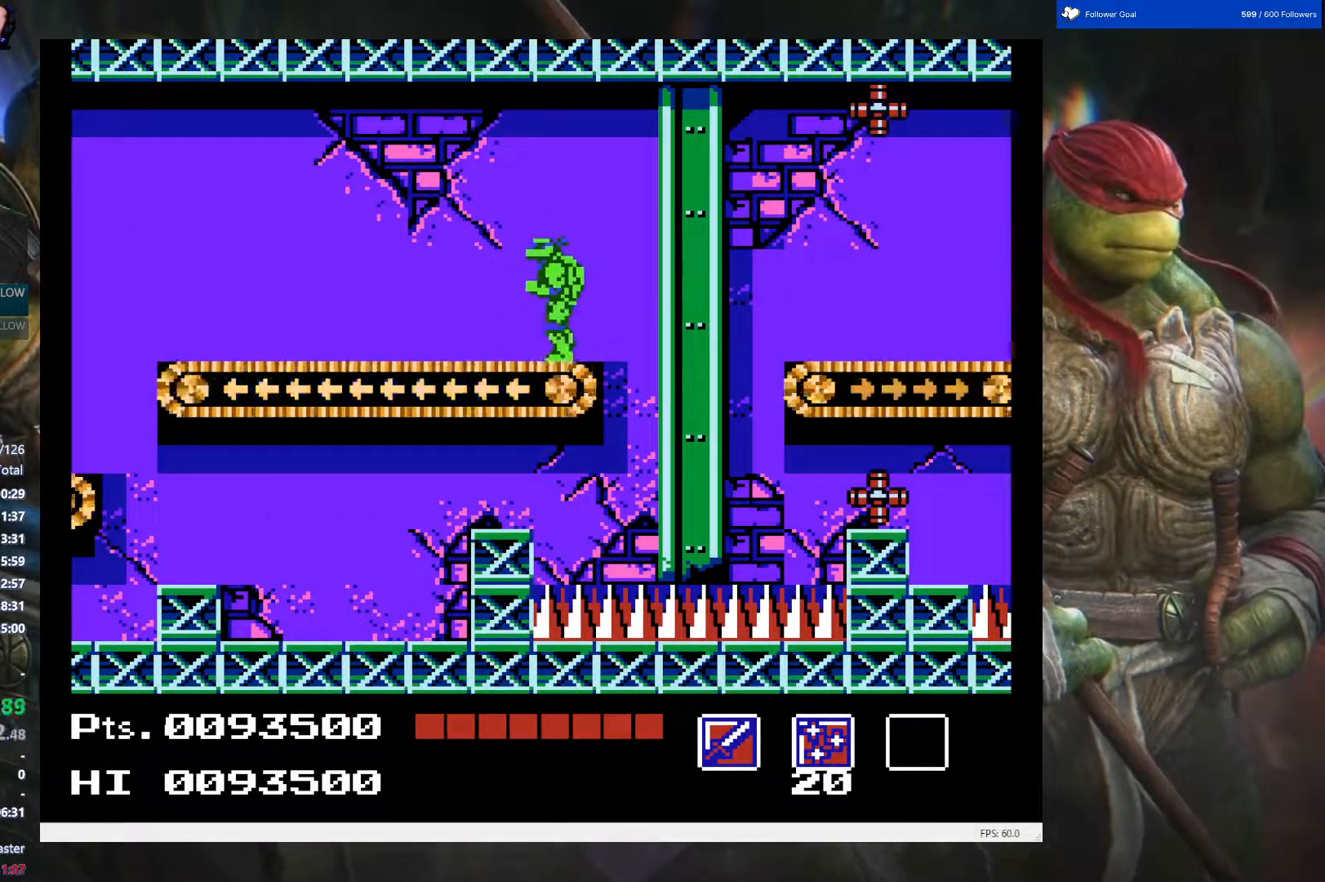
{"buttons": ["DPAD_RIGHT"], "events": [[83, "A", "down"], [200, "A", "up"]]}
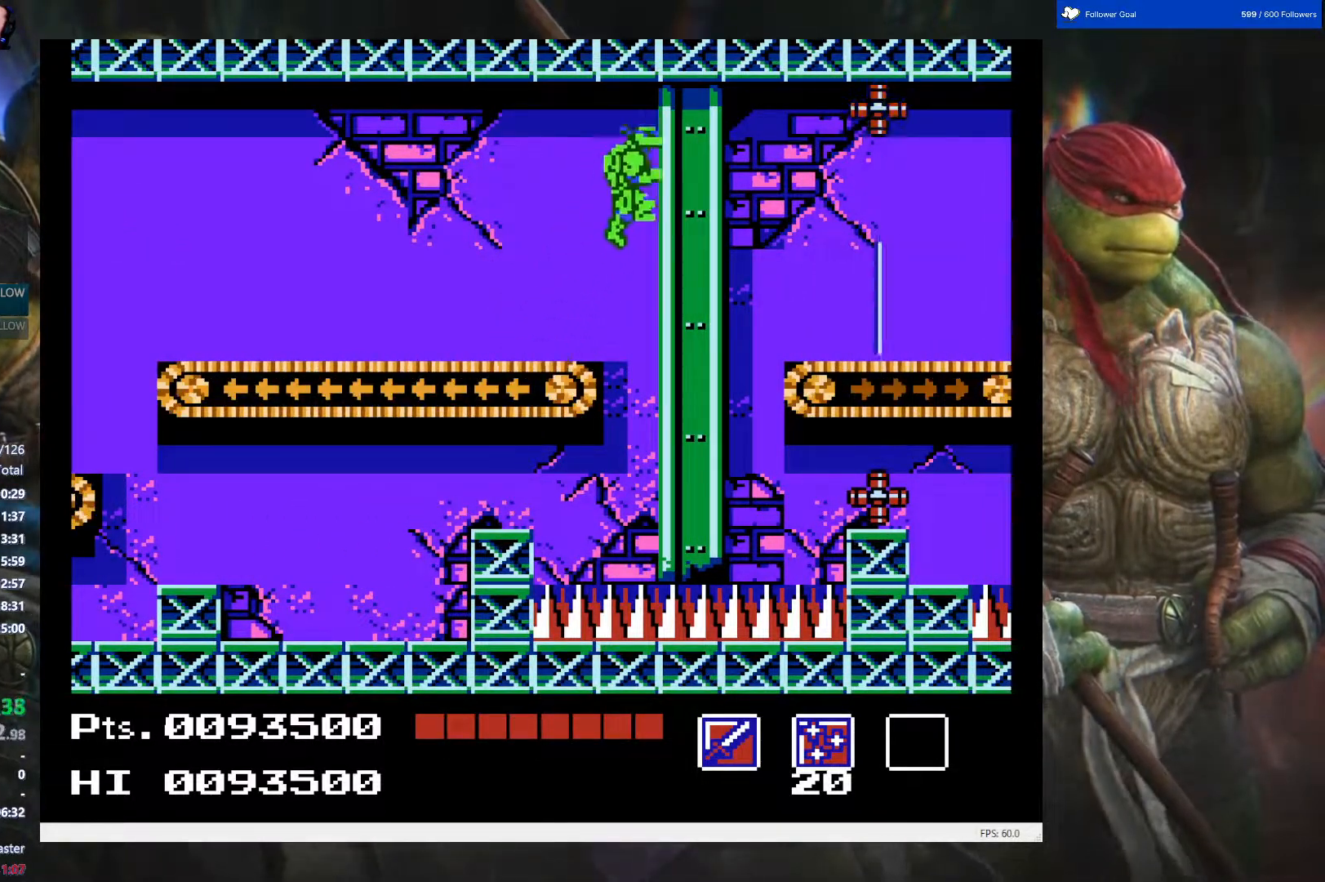
{"buttons": ["DPAD_RIGHT"], "events": []}
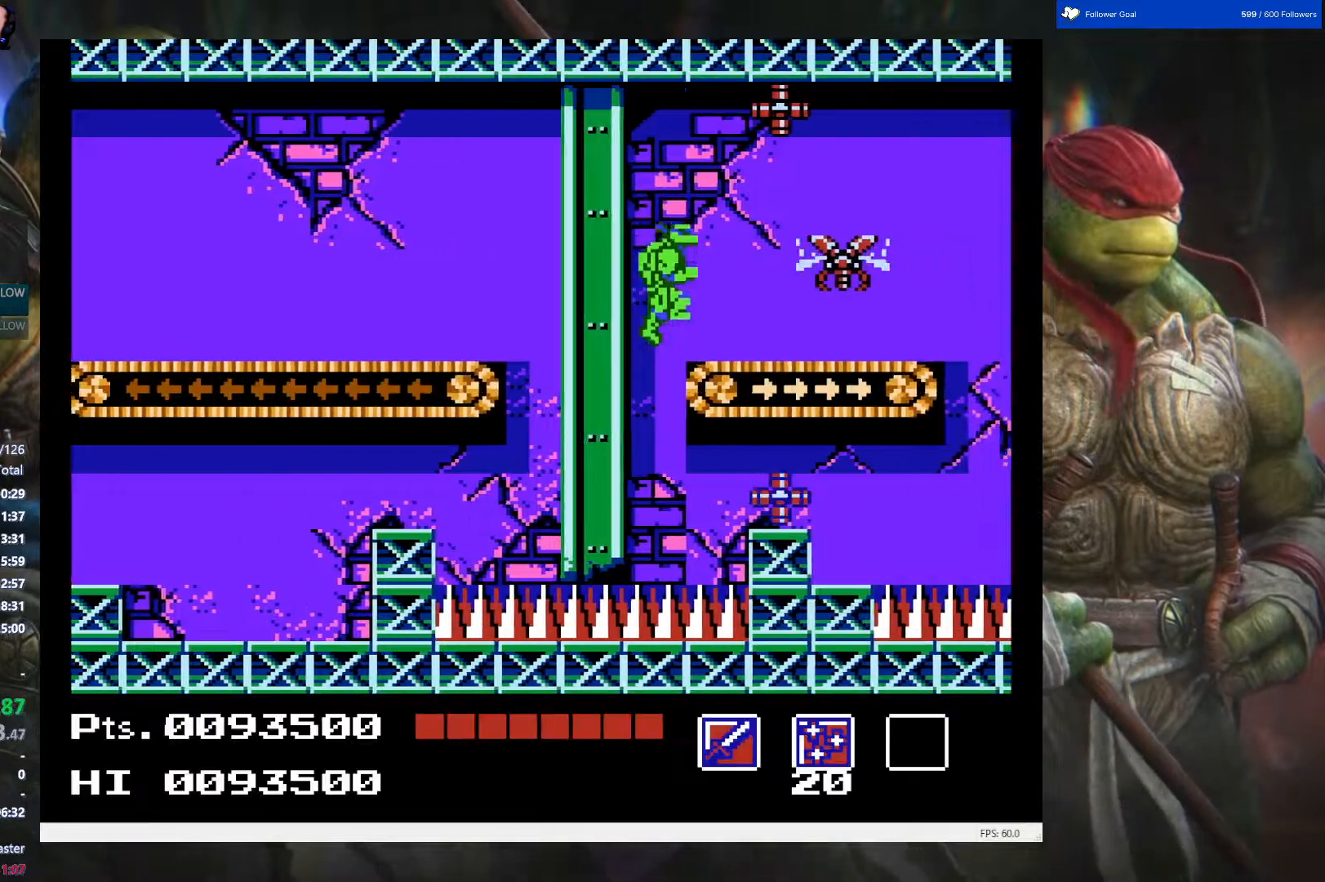
{"buttons": [], "events": [[67, "DPAD_RIGHT", "up"], [67, "DPAD_UP", "down"], [83, "DPAD_LEFT", "down"], [83, "DPAD_UP", "up"], [133, "DPAD_UP", "down"], [167, "A", "down"], [200, "DPAD_UP", "up"], [267, "A", "up"], [467, "DPAD_LEFT", "up"]]}
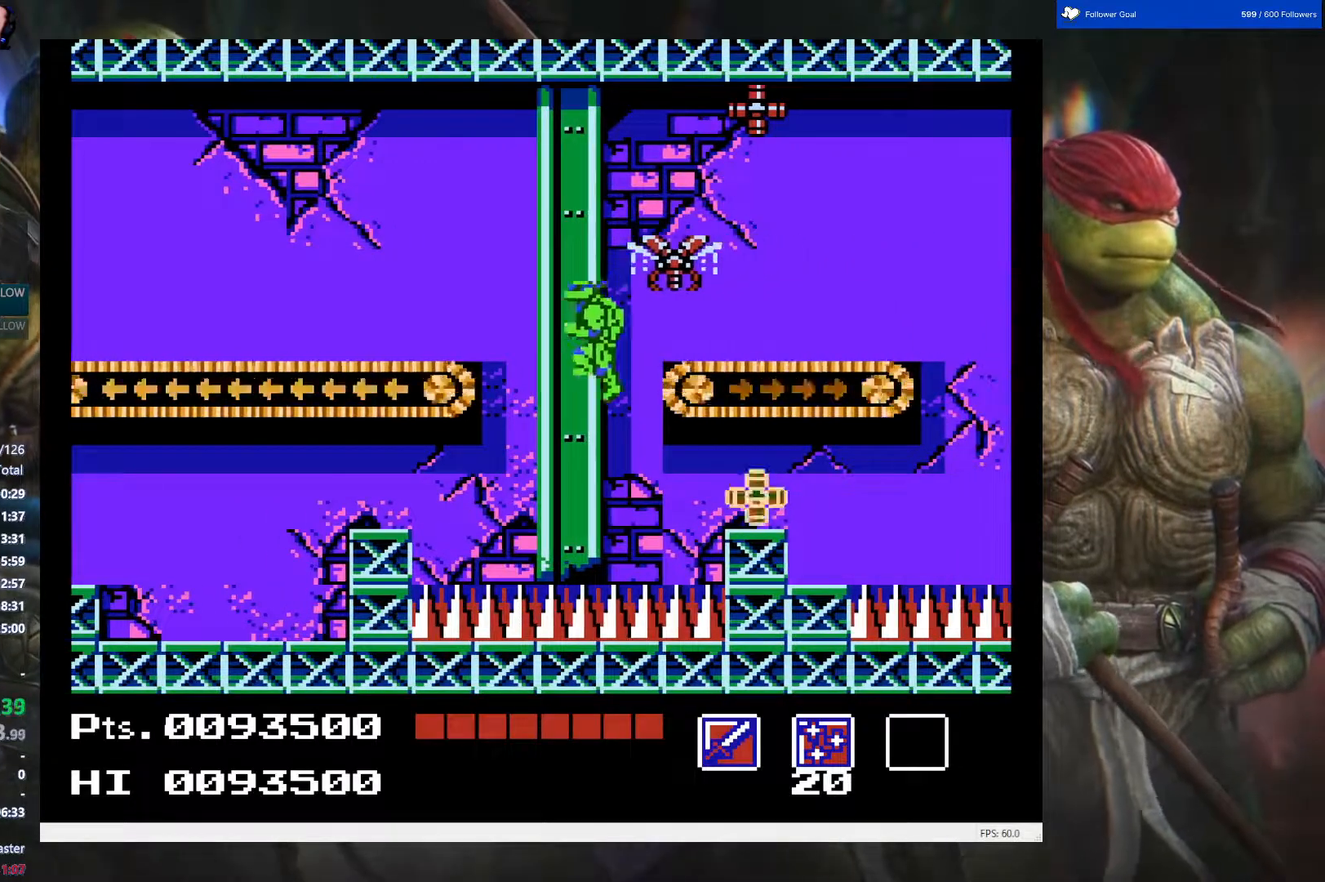
{"buttons": ["DPAD_RIGHT"], "events": [[33, "DPAD_LEFT", "down"], [283, "DPAD_LEFT", "up"], [450, "DPAD_RIGHT", "down"]]}
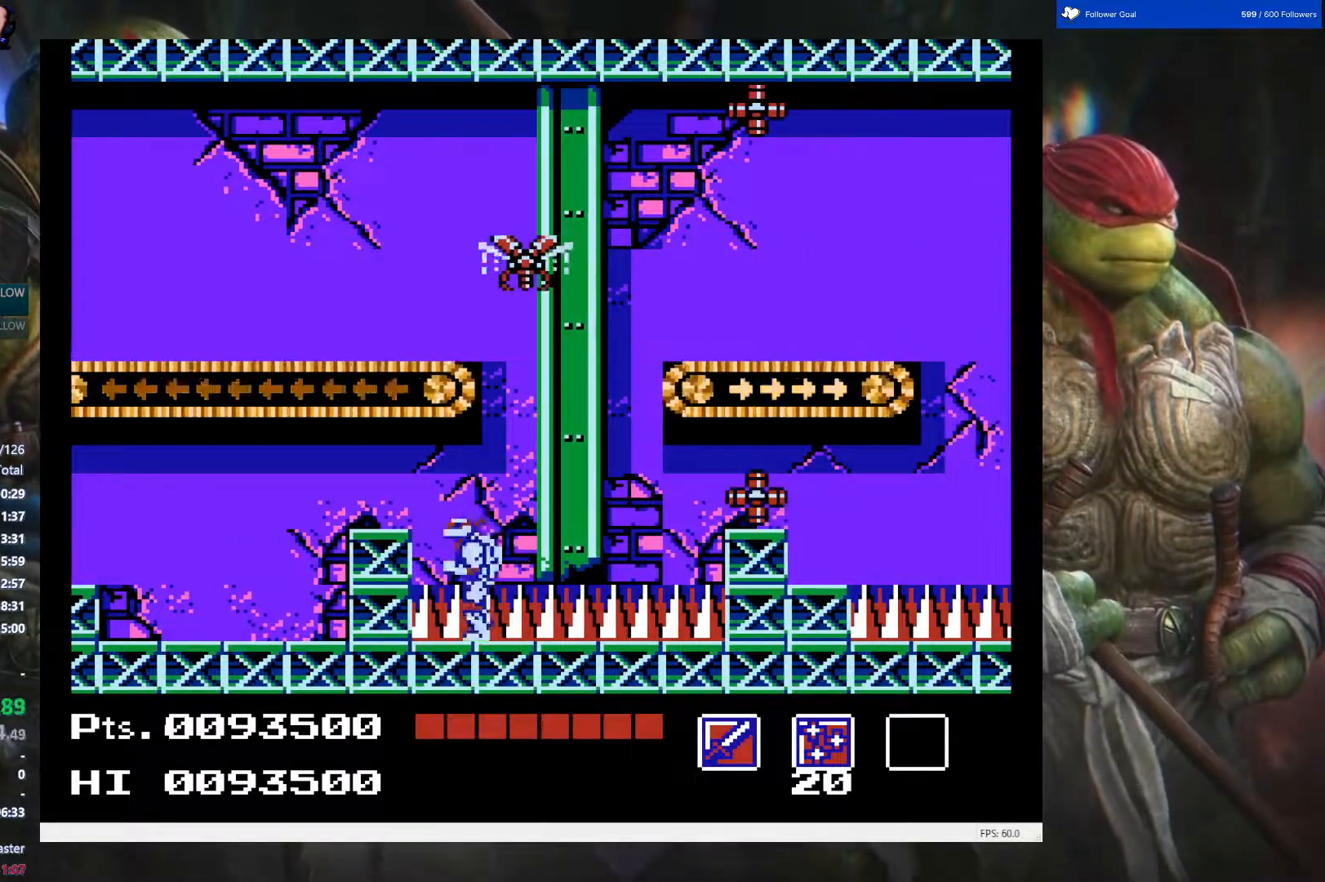
{"buttons": ["A", "DPAD_RIGHT"], "events": [[100, "A", "down"]]}
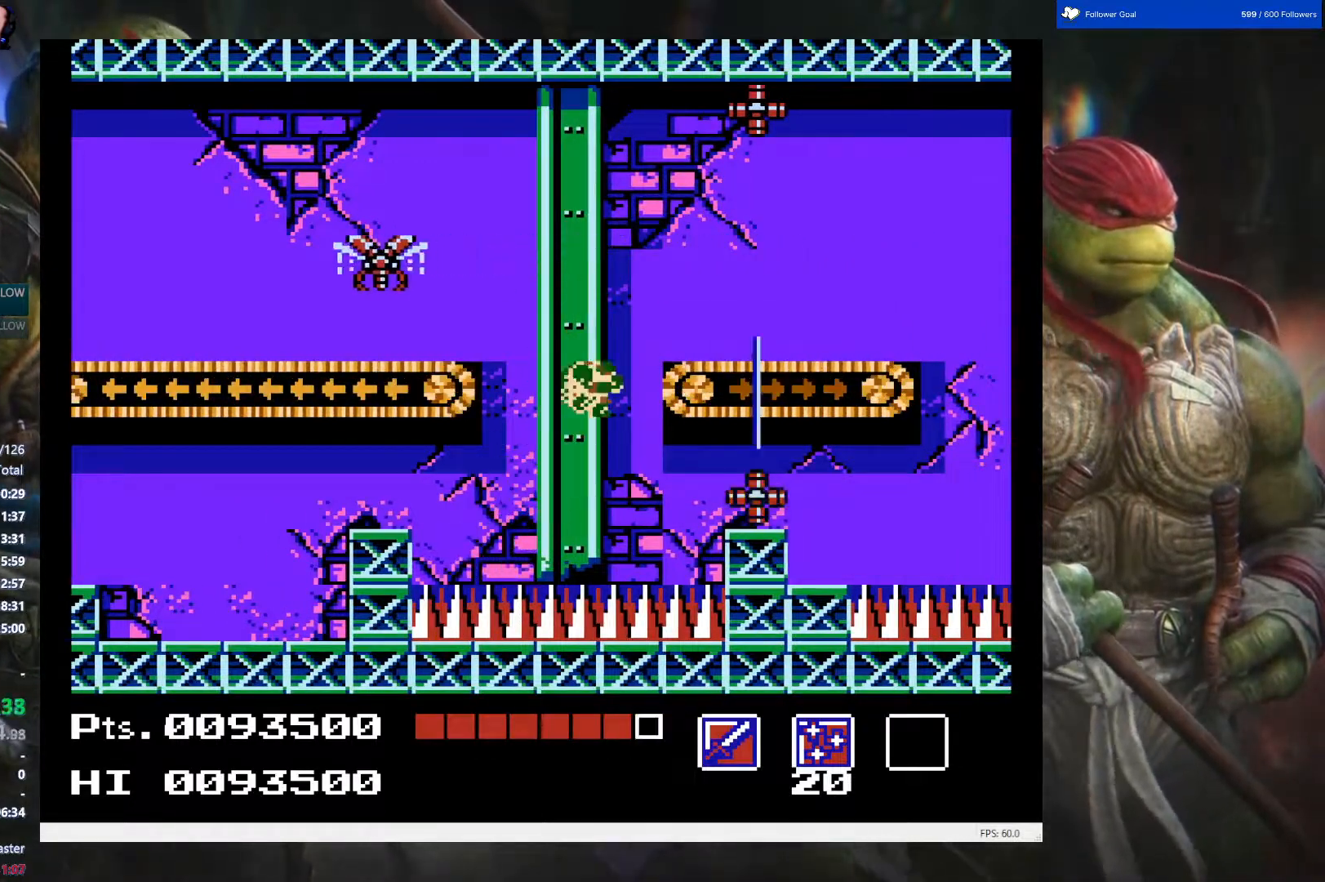
{"buttons": ["DPAD_RIGHT"], "events": [[367, "A", "up"]]}
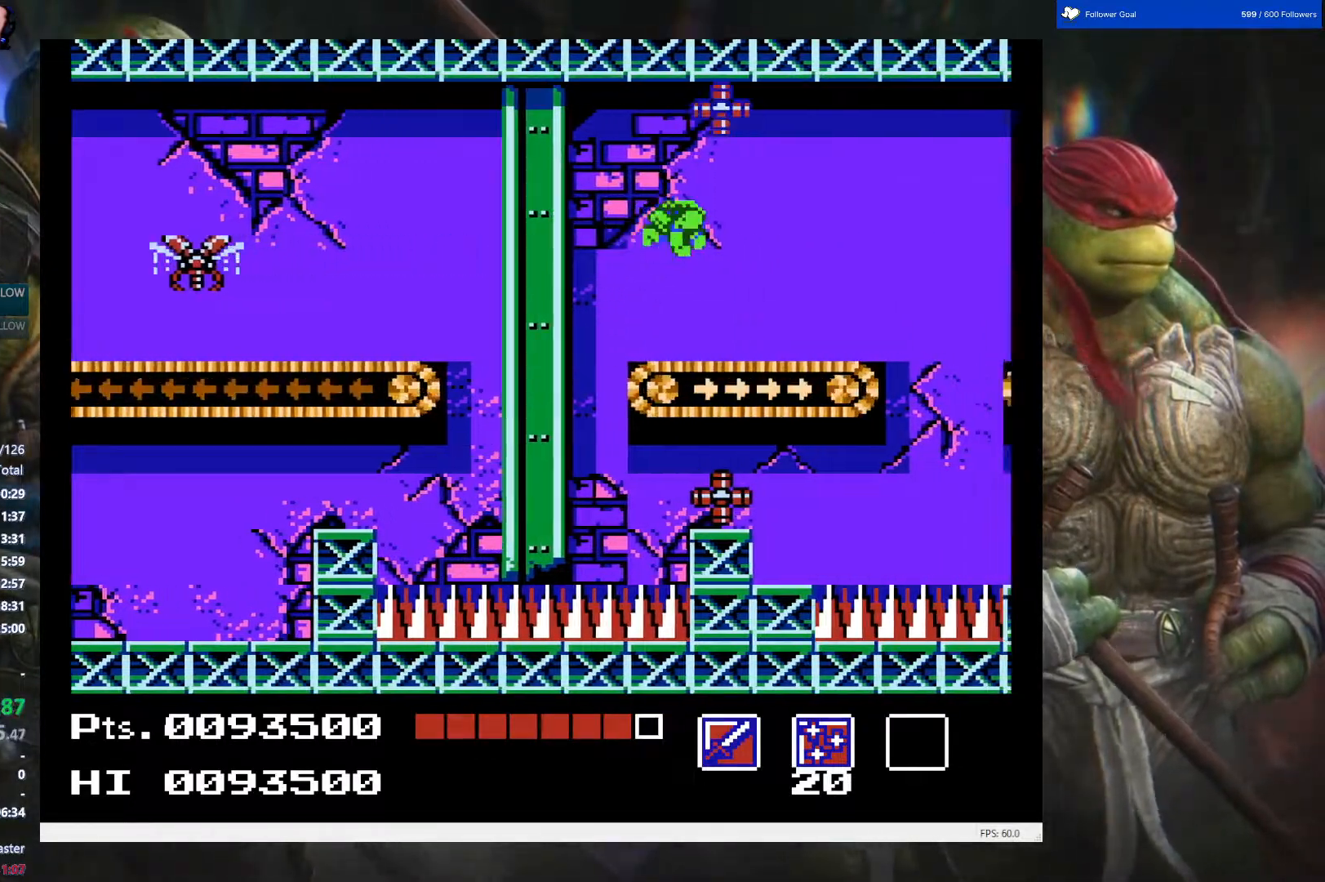
{"buttons": ["DPAD_UP", "DPAD_RIGHT"], "events": [[17, "DPAD_UP", "down"], [67, "B", "down"], [200, "B", "up"], [233, "B", "down"], [367, "B", "up"]]}
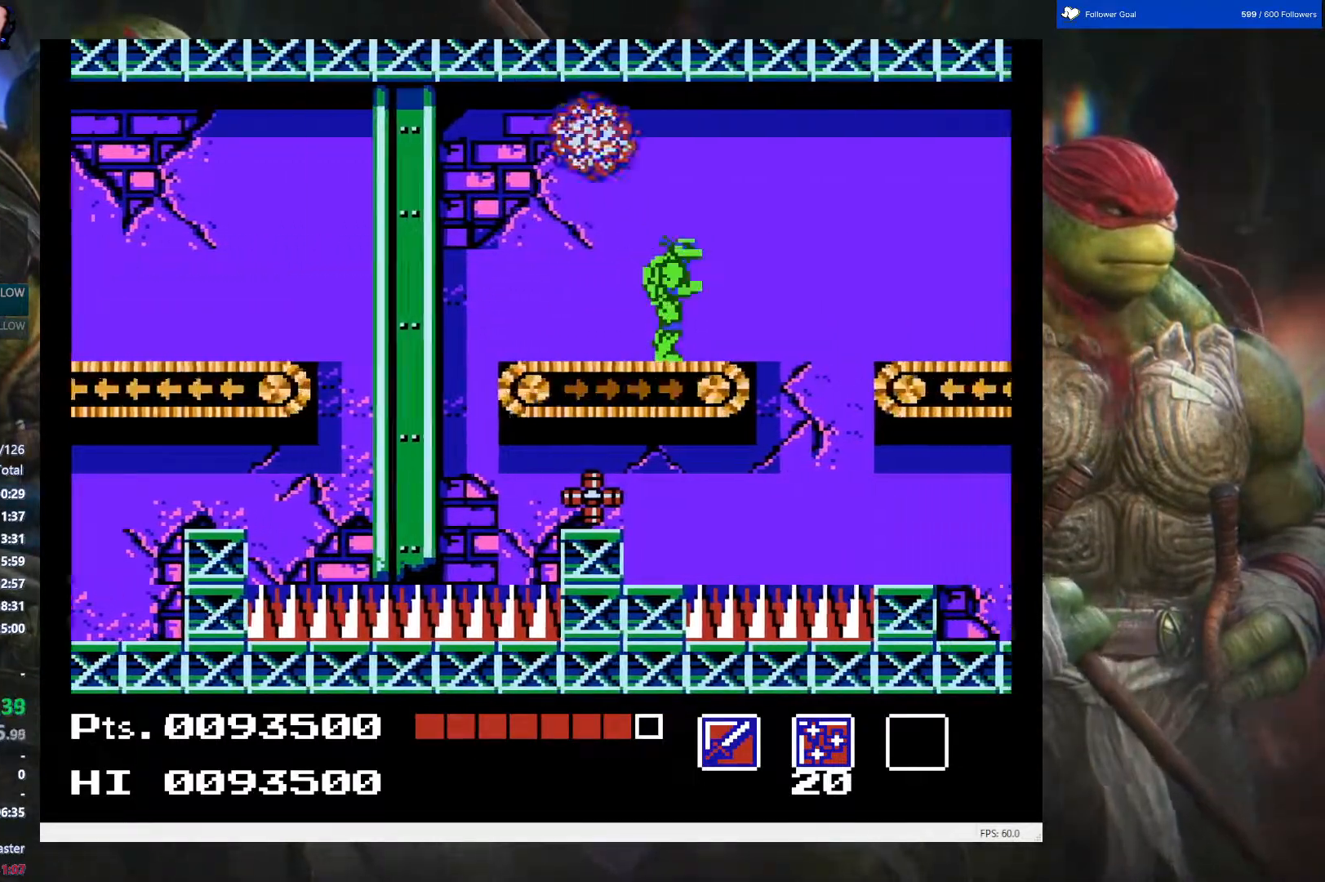
{"buttons": ["DPAD_RIGHT"], "events": [[17, "DPAD_UP", "up"], [100, "A", "down"], [217, "A", "up"], [250, "DPAD_UP", "down"], [383, "DPAD_UP", "up"]]}
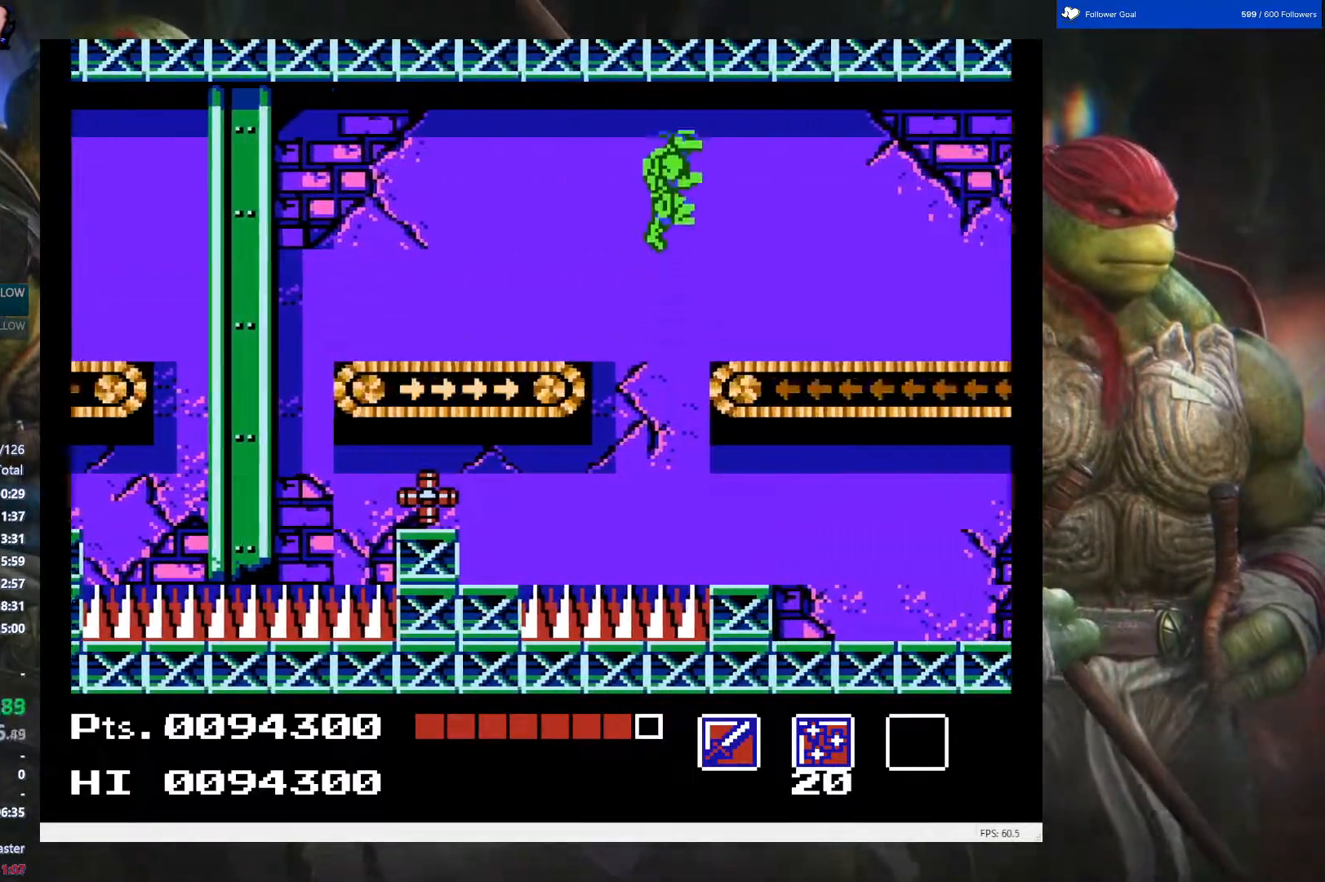
{"buttons": ["DPAD_RIGHT"], "events": []}
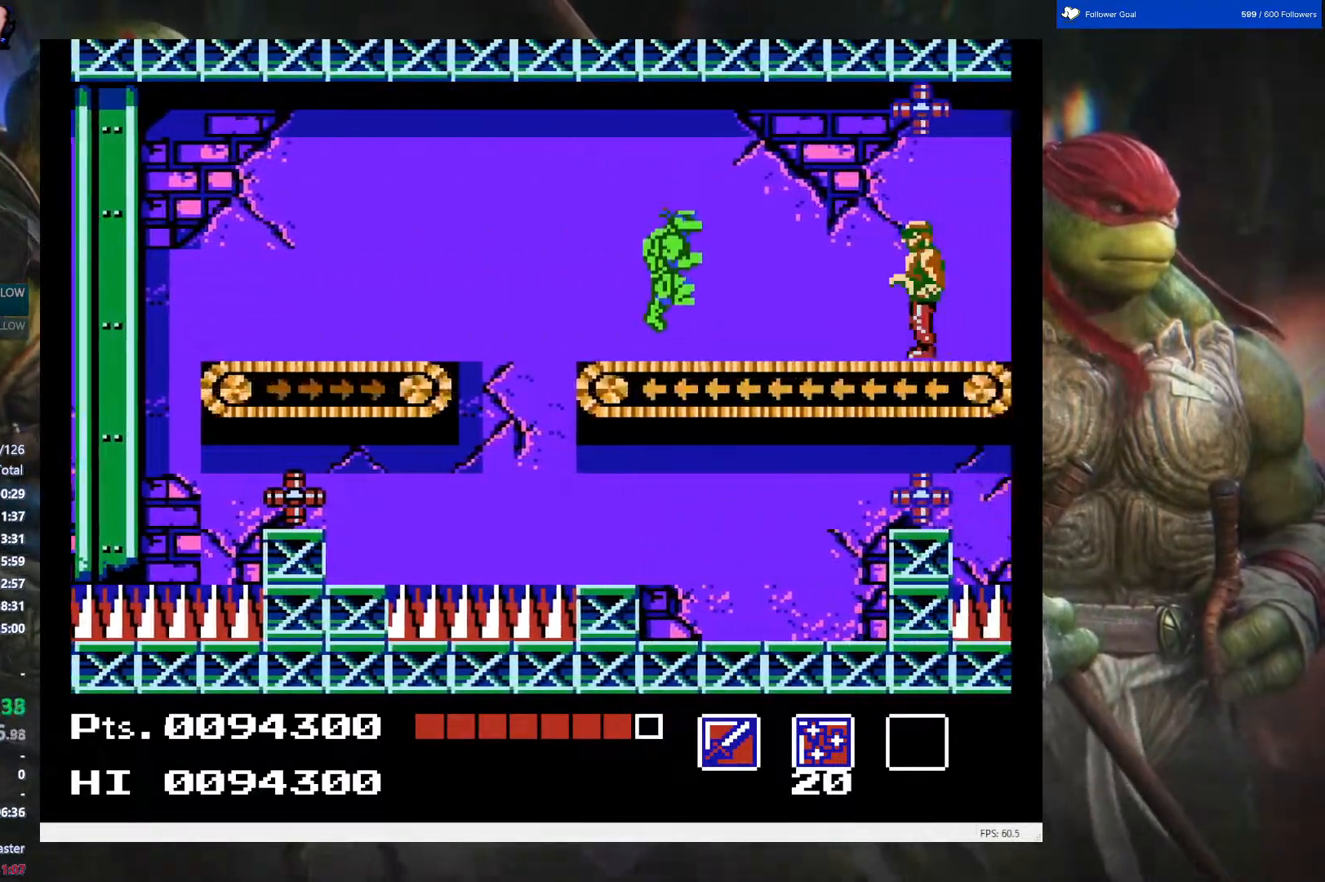
{"buttons": ["DPAD_LEFT"], "events": [[100, "DPAD_RIGHT", "up"], [100, "DPAD_UP", "down"], [133, "DPAD_LEFT", "down"], [167, "DPAD_UP", "up"], [267, "A", "down"], [367, "A", "up"]]}
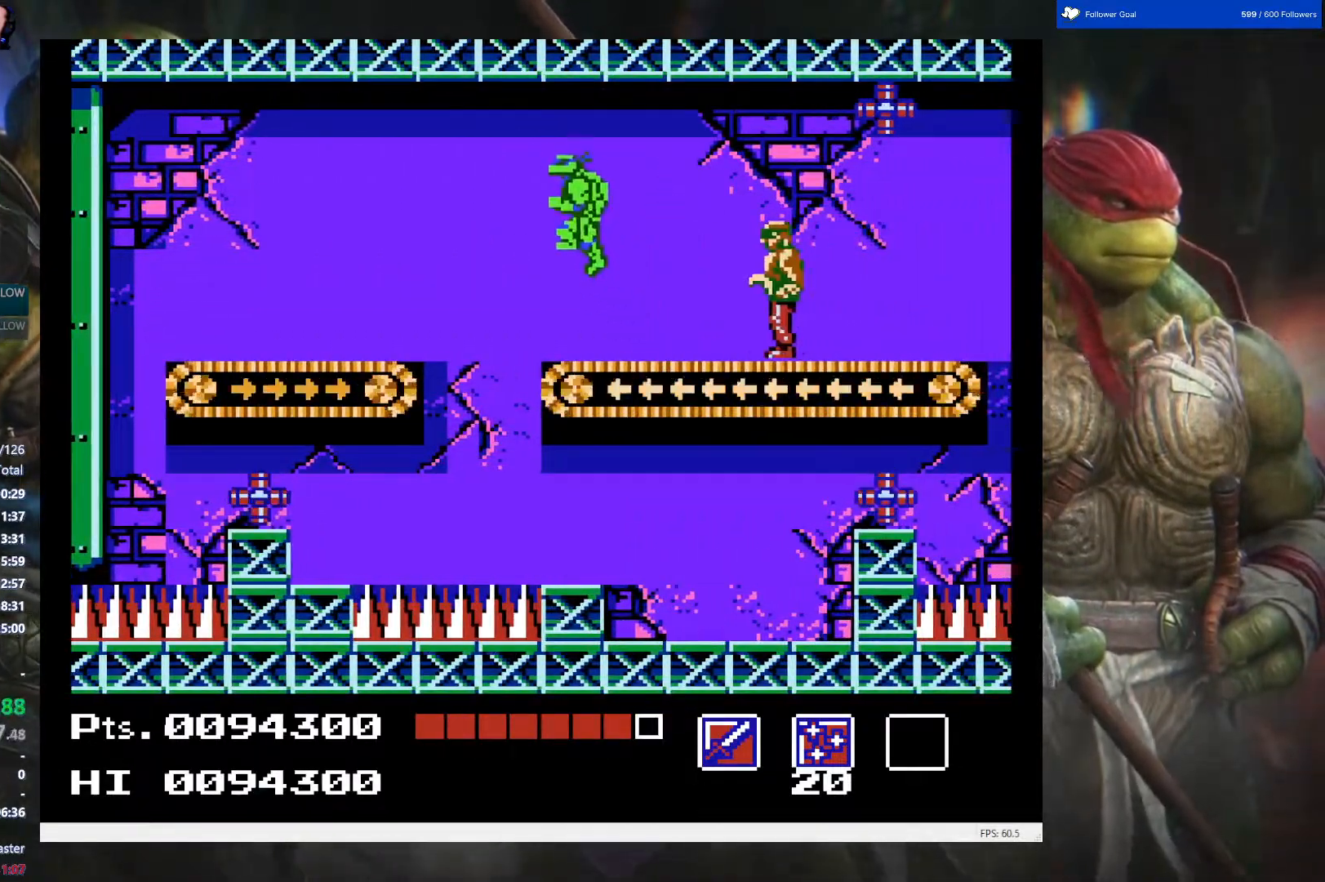
{"buttons": ["DPAD_RIGHT"], "events": [[150, "DPAD_LEFT", "up"], [400, "DPAD_RIGHT", "down"]]}
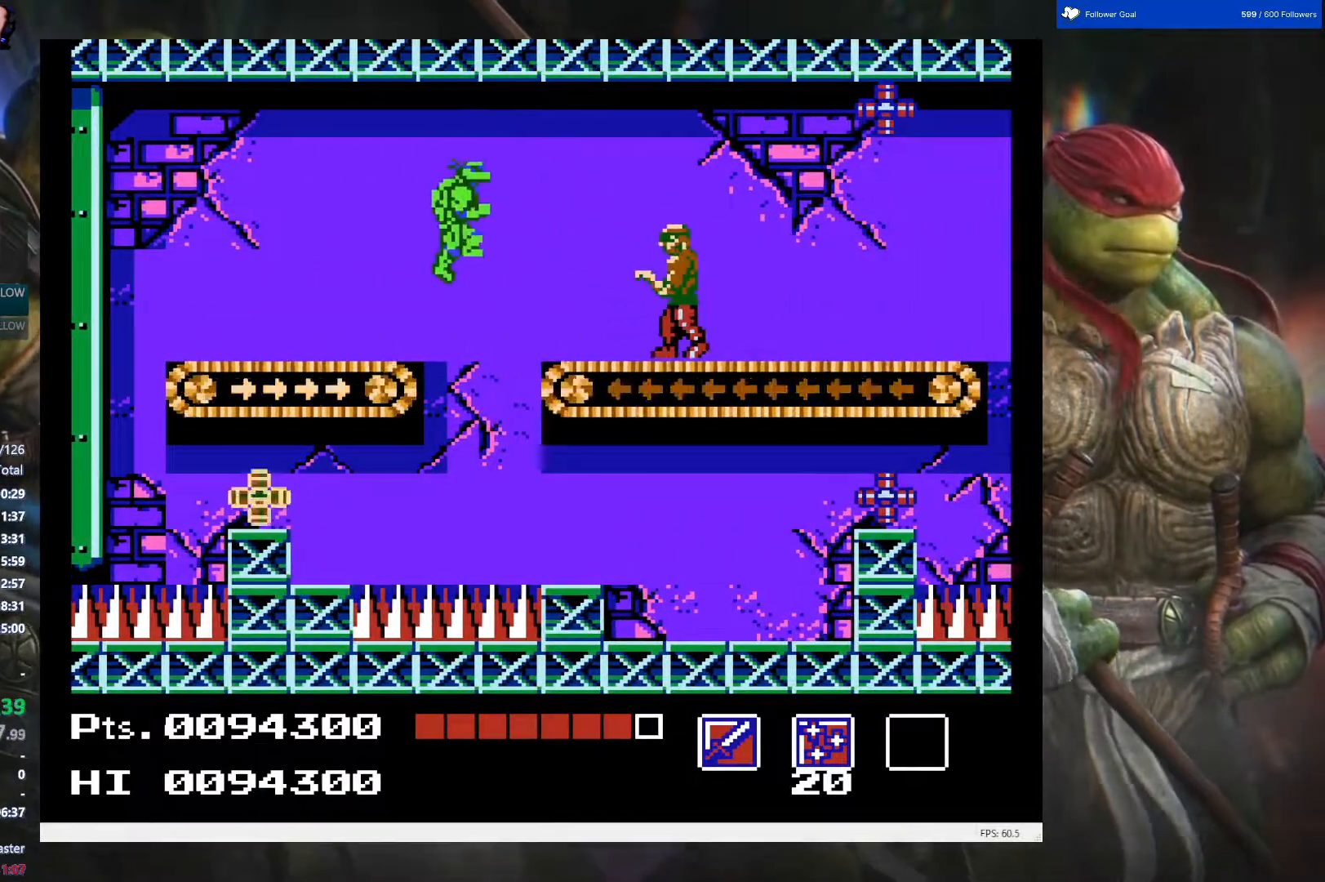
{"buttons": ["DPAD_RIGHT"], "events": []}
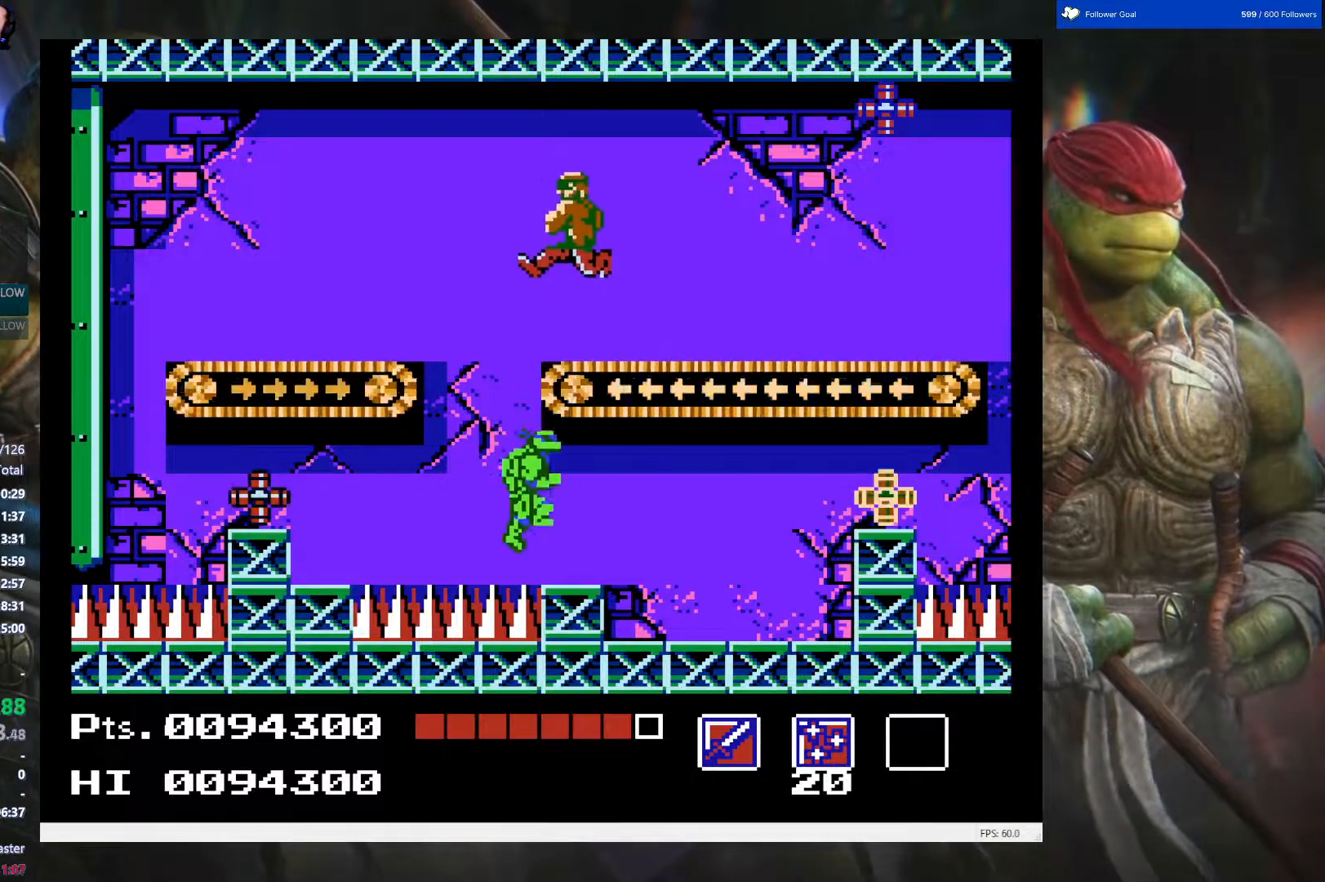
{"buttons": ["DPAD_RIGHT"], "events": []}
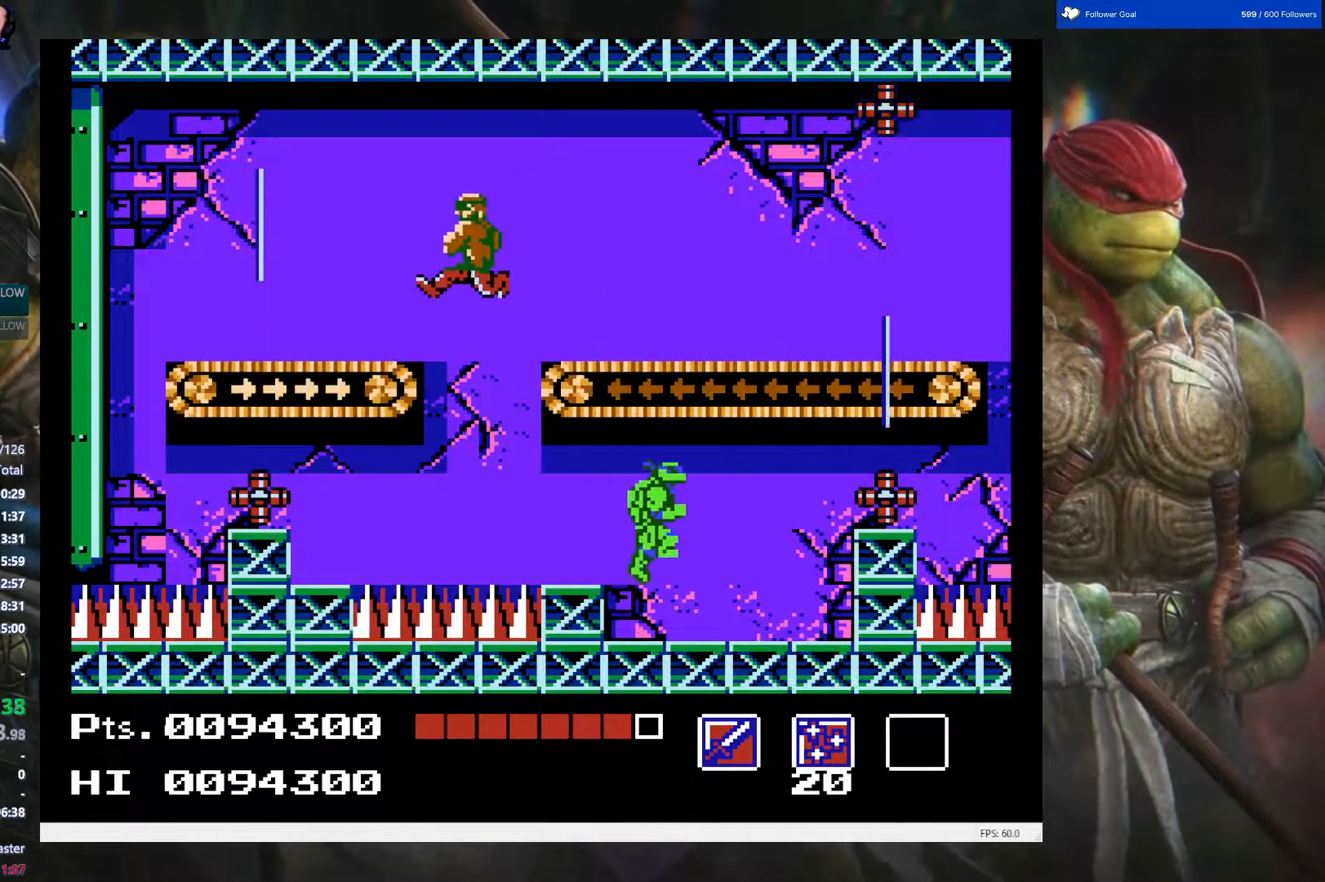
{"buttons": ["DPAD_RIGHT"], "events": [[117, "B", "down"], [233, "B", "up"], [367, "B", "down"], [467, "B", "up"]]}
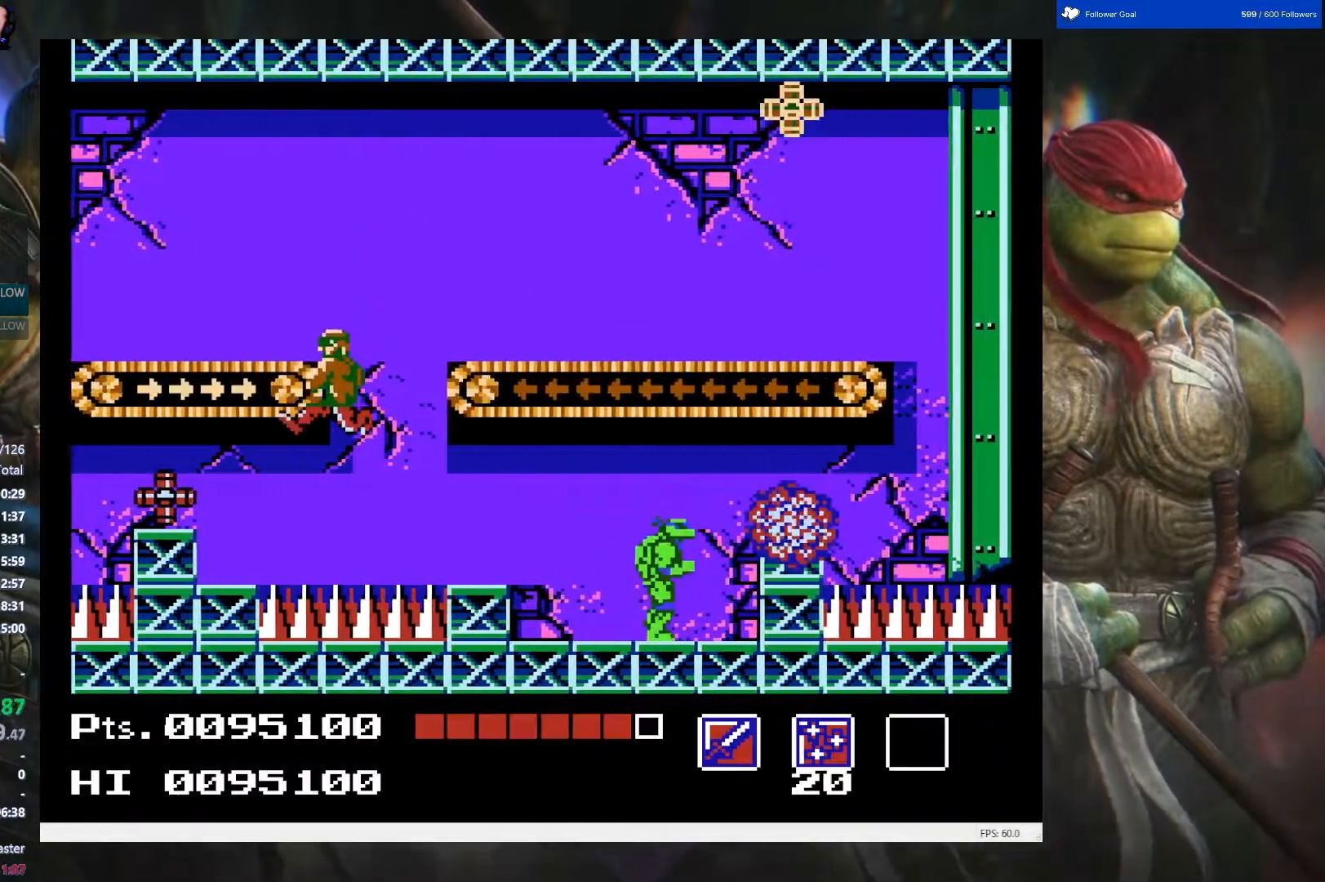
{"buttons": [], "events": [[83, "B", "down"], [167, "B", "up"], [433, "A", "down"], [483, "DPAD_RIGHT", "up"], [500, "A", "up"]]}
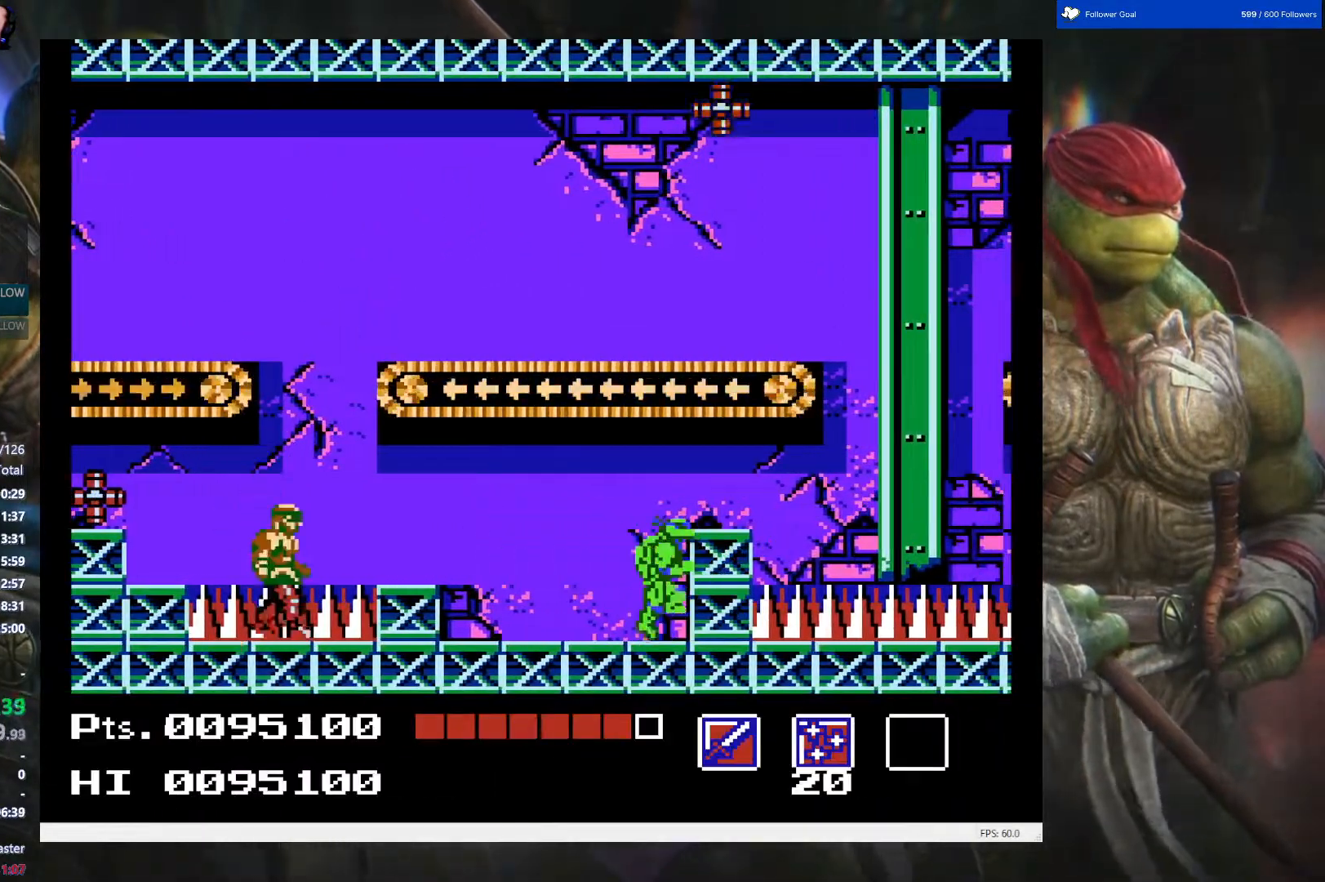
{"buttons": ["DPAD_RIGHT"], "events": [[233, "DPAD_RIGHT", "down"]]}
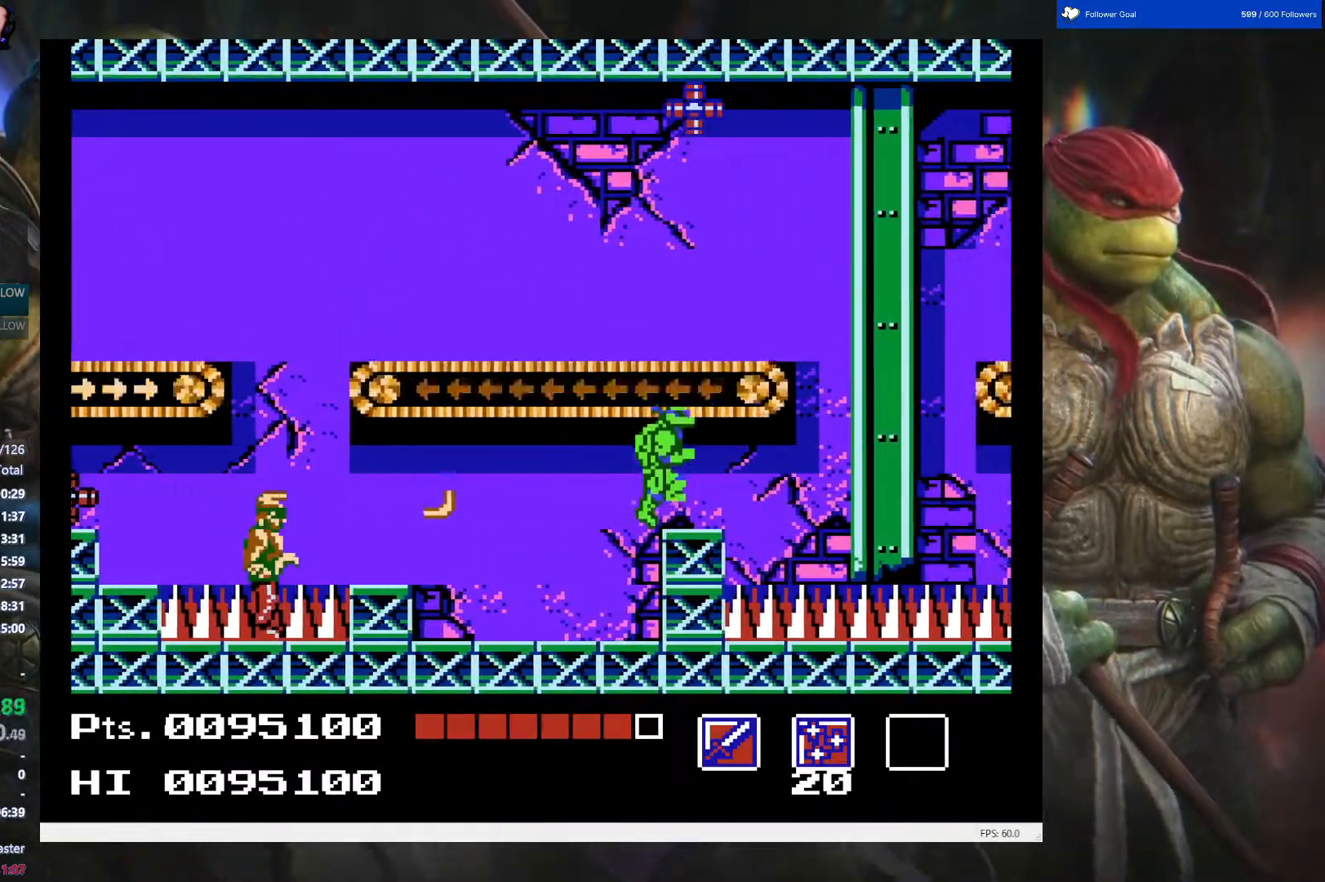
{"buttons": [], "events": [[300, "DPAD_RIGHT", "up"]]}
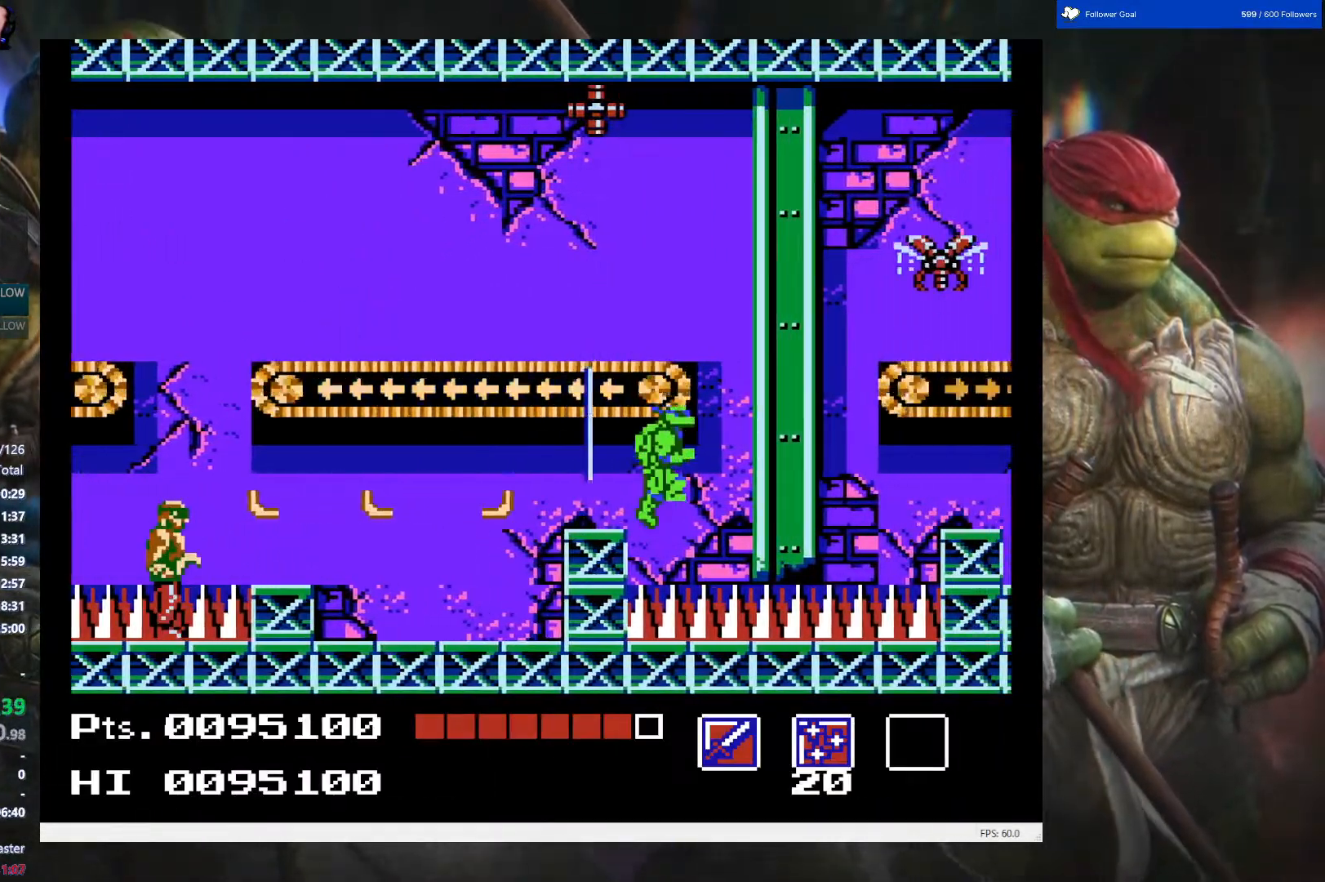
{"buttons": ["DPAD_RIGHT"], "events": [[317, "DPAD_RIGHT", "down"]]}
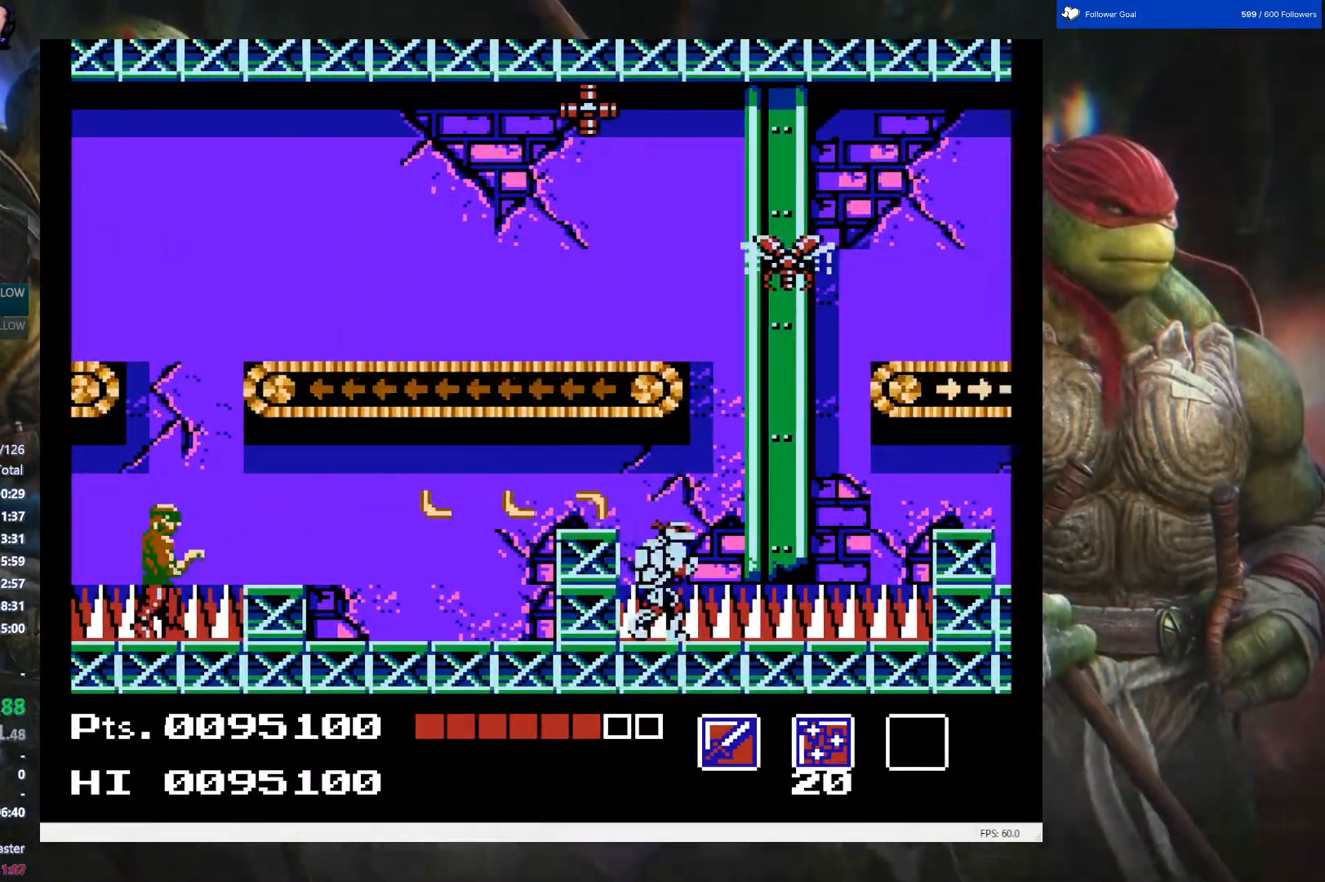
{"buttons": ["A", "DPAD_RIGHT"], "events": [[200, "A", "down"]]}
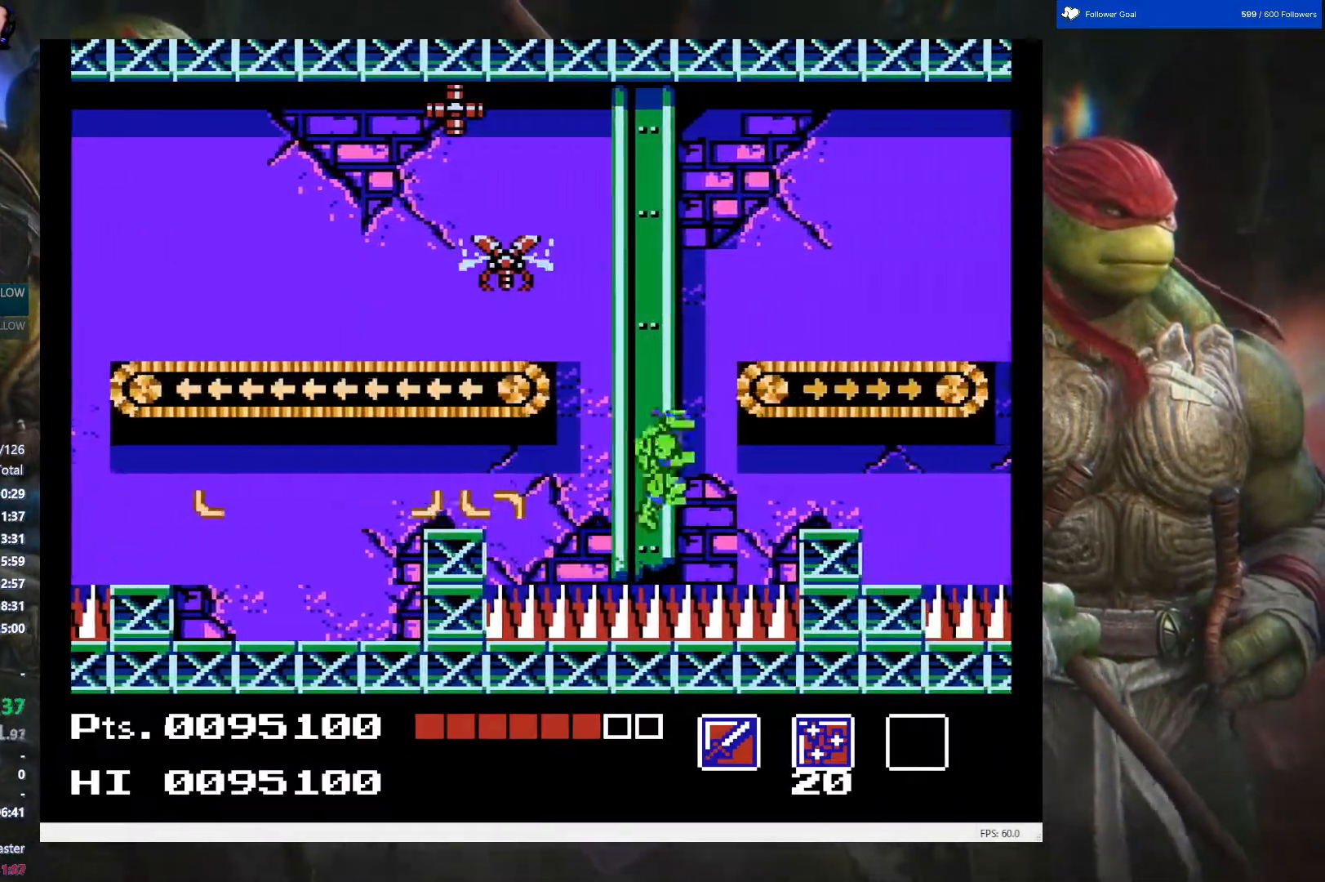
{"buttons": ["DPAD_RIGHT"], "events": [[350, "A", "up"]]}
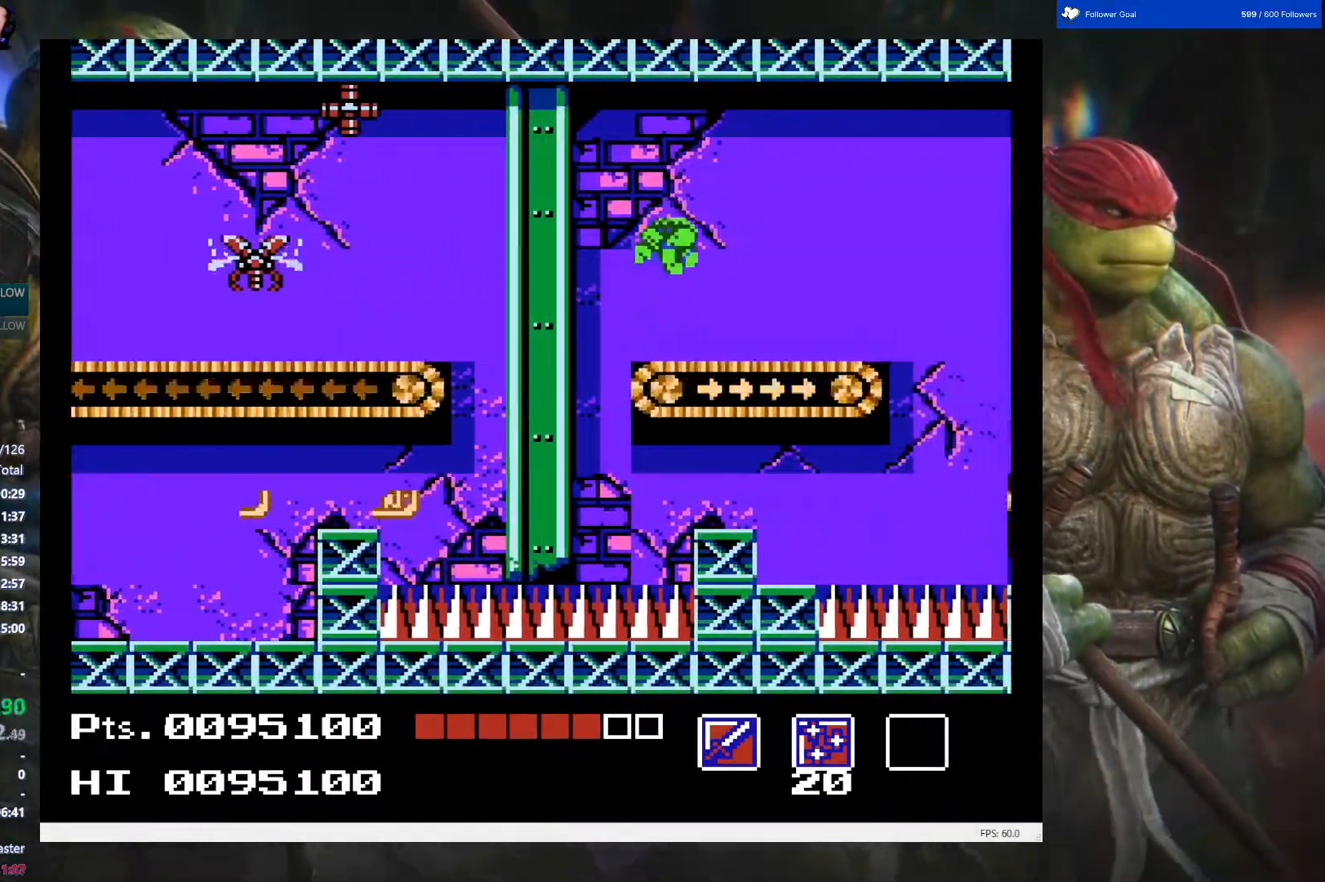
{"buttons": ["DPAD_RIGHT"], "events": []}
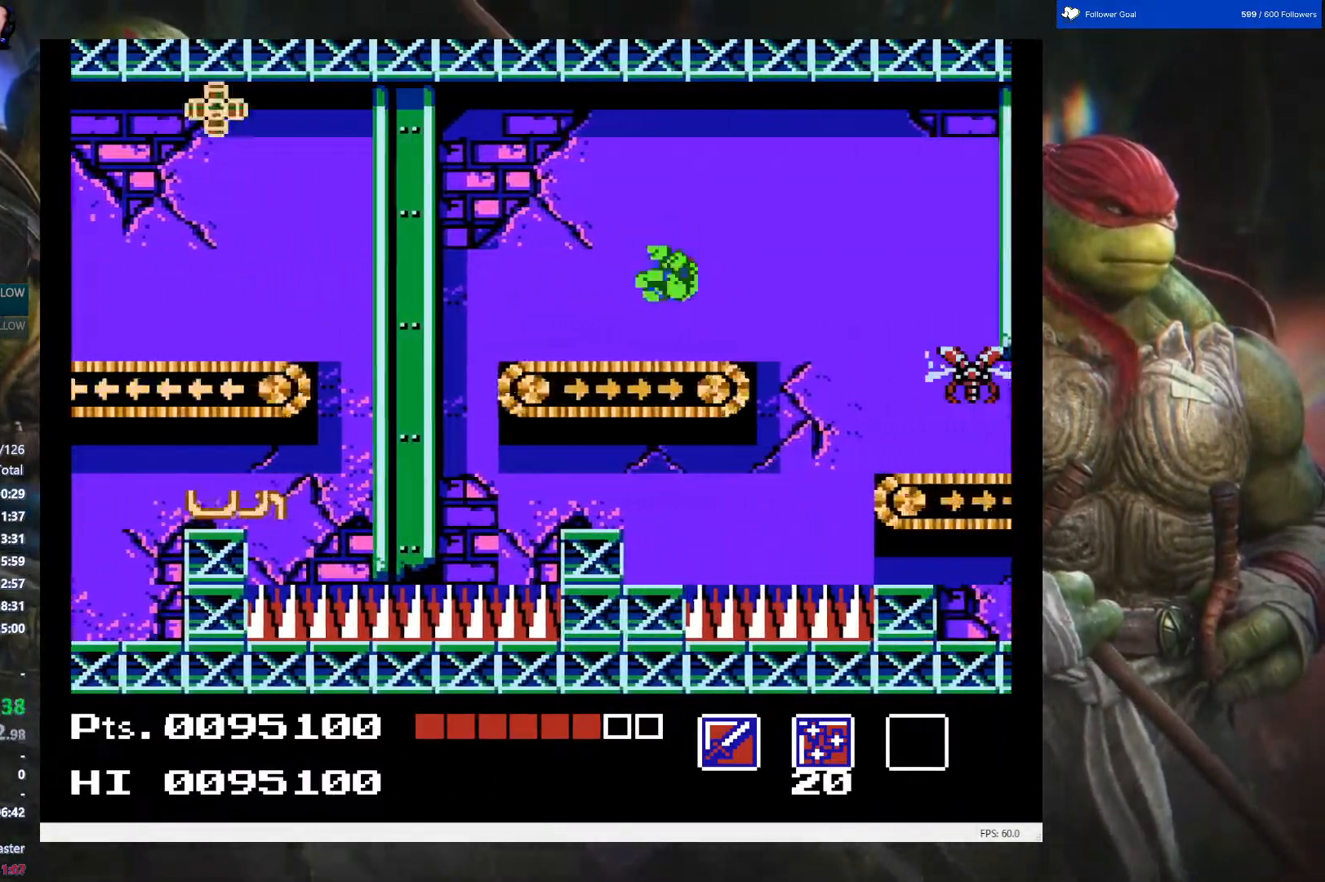
{"buttons": ["DPAD_RIGHT"], "events": [[67, "A", "down"], [200, "A", "up"]]}
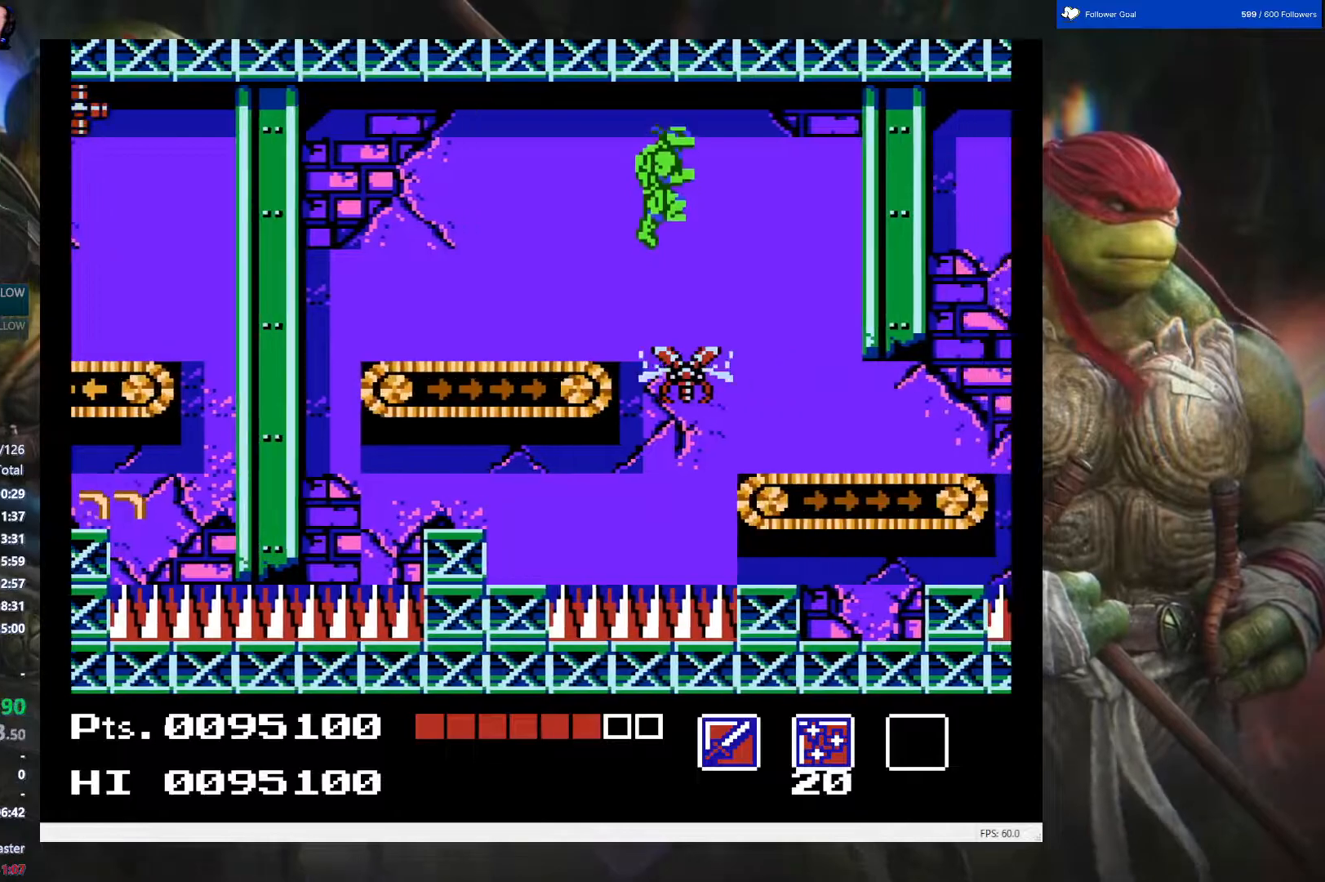
{"buttons": ["DPAD_RIGHT"], "events": []}